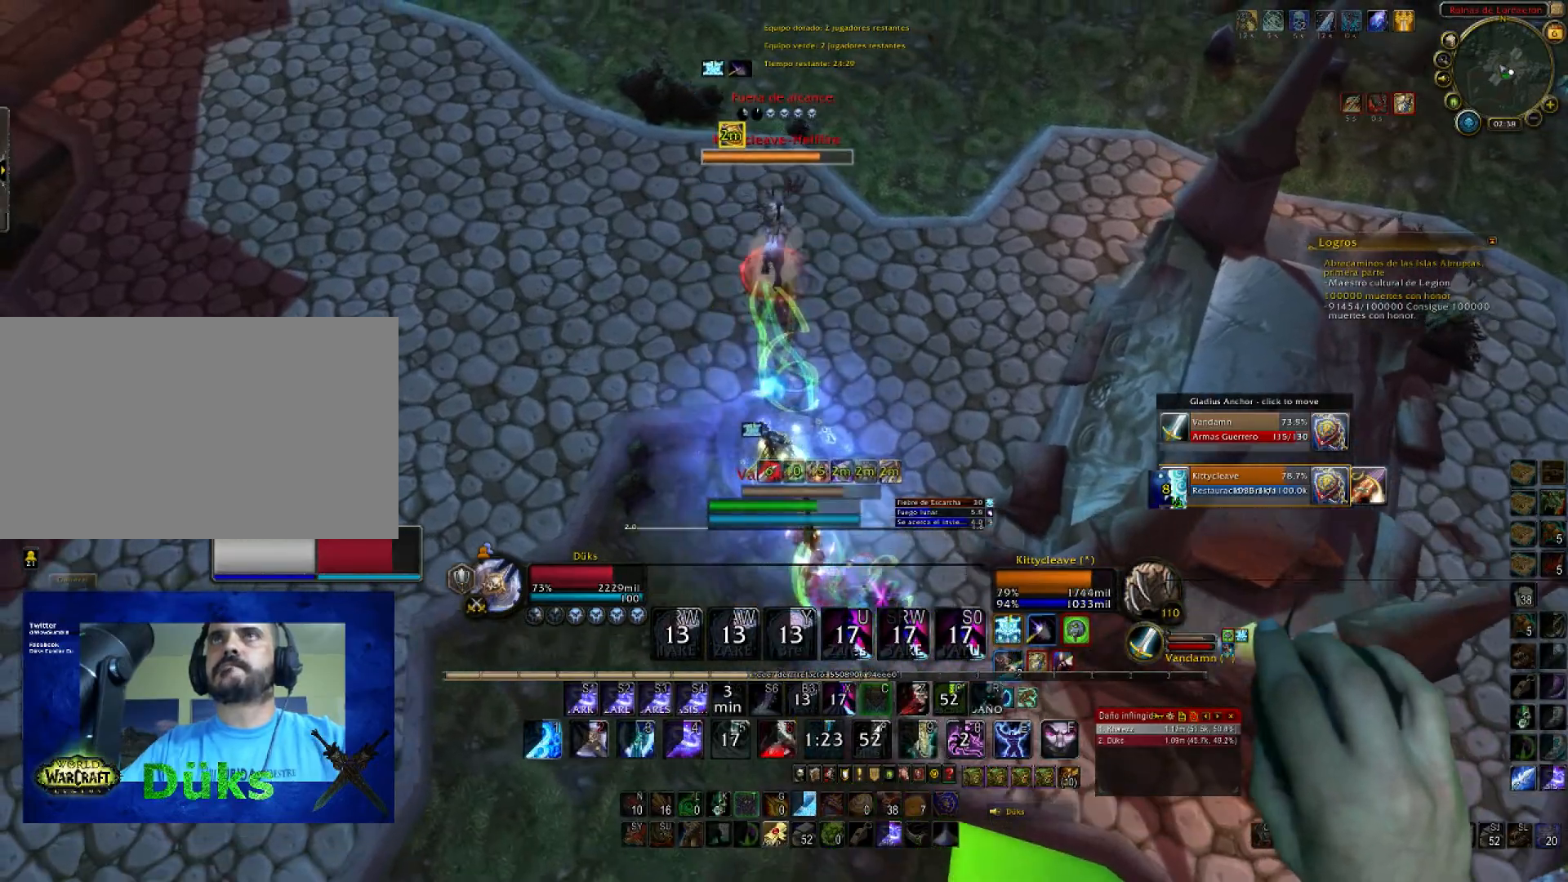
Gameplay with keyboard and mouse; each line is a JSON object with the keys and mouse buttons held at the frame after it. "events" lists presses ("down") and releases ("up") of "1", "2", "3", "4", "5", "a", "alt", "c", "ctrl", "d", "e", "f", "g", "q", "r", "s", "shift", "space", "t", "tab", "v", "w", "x", "z", "mouse_left", "mouse_wheel", "mouse_right", "mouse_mb4" and "mouse_mb5" between this image and that frame as [ms after this image, input, new state], when the widget could be followed in between. "mouse_left", "mouse_wheel", "mouse_right", "mouse_mb4", "mouse_mb5" = the "left", "wheel", "right", "mb4", "mb5" buttons of the "mouse" list. No other keys are recorded. "wheel" means that the mouse wheel is clicked or scrolled. Not read: mouse_move.
{"keys": ["w"], "mouse": ["right"], "events": [[33, "a", "up"], [167, "1", "down"], [300, "1", "up"], [367, "1", "down"], [501, "1", "up"]]}
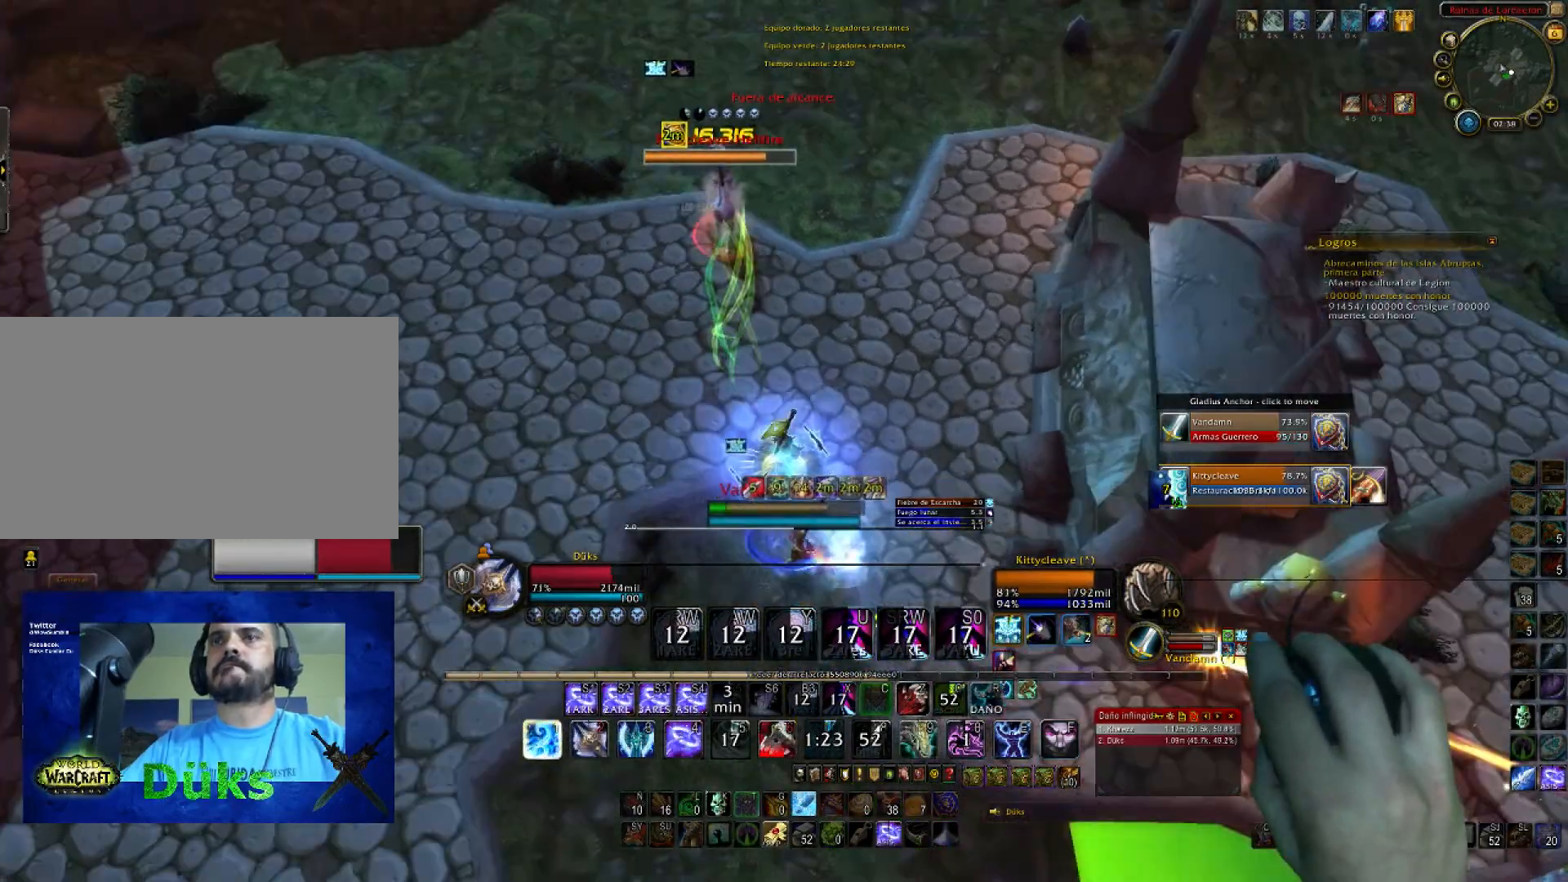
{"keys": ["a", "w"], "mouse": ["right"], "events": [[33, "1", "down"], [166, "1", "up"], [367, "1", "down"], [467, "1", "up"], [500, "a", "down"]]}
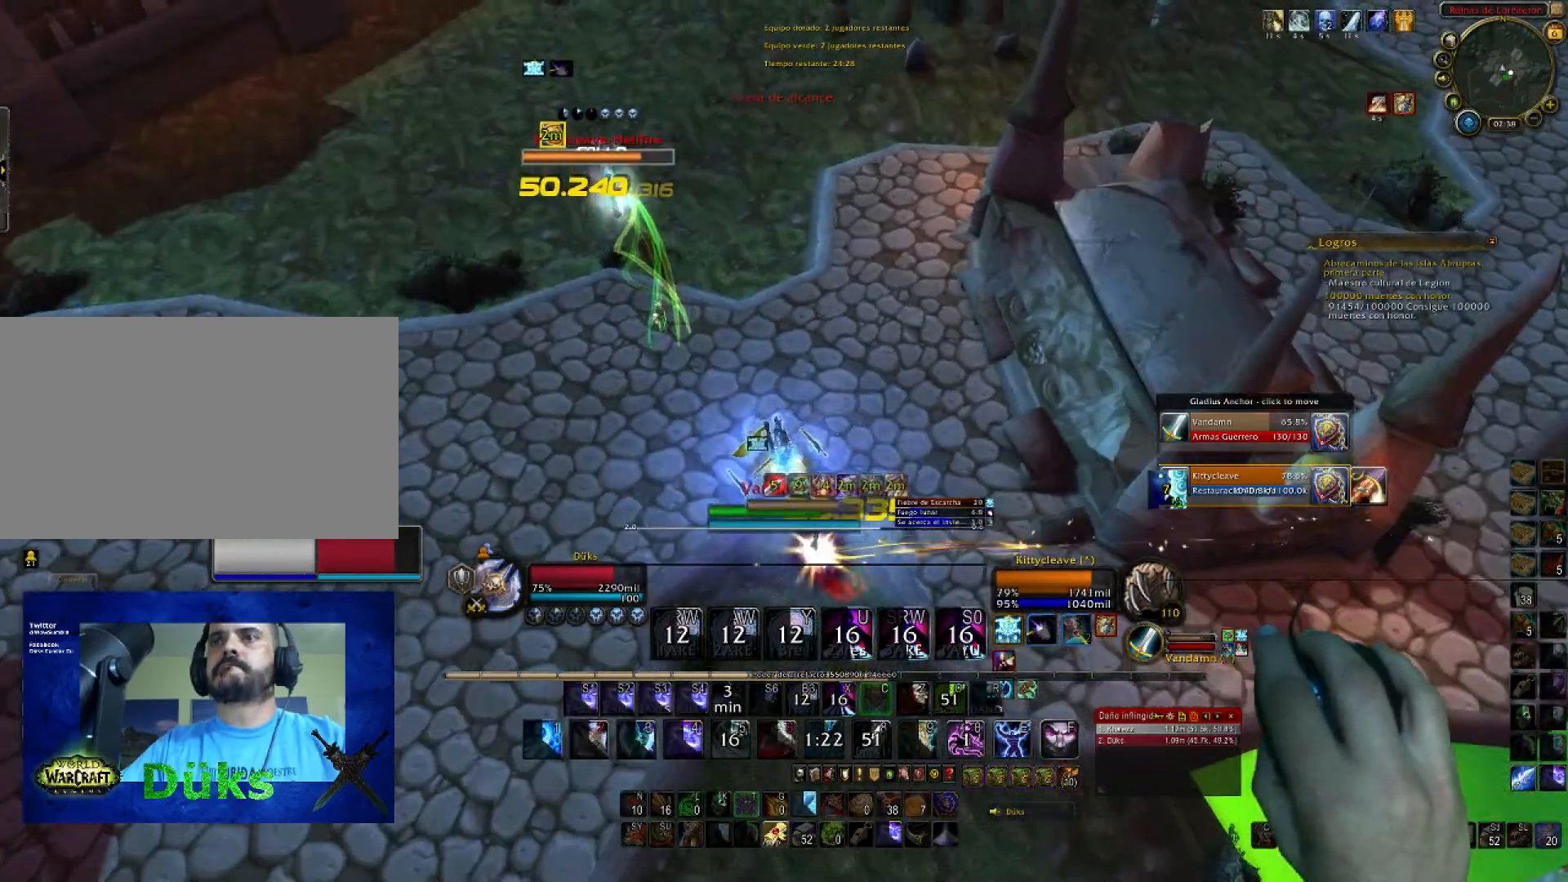
{"keys": ["a", "w"], "mouse": ["right"], "events": [[200, "a", "up"], [467, "a", "down"]]}
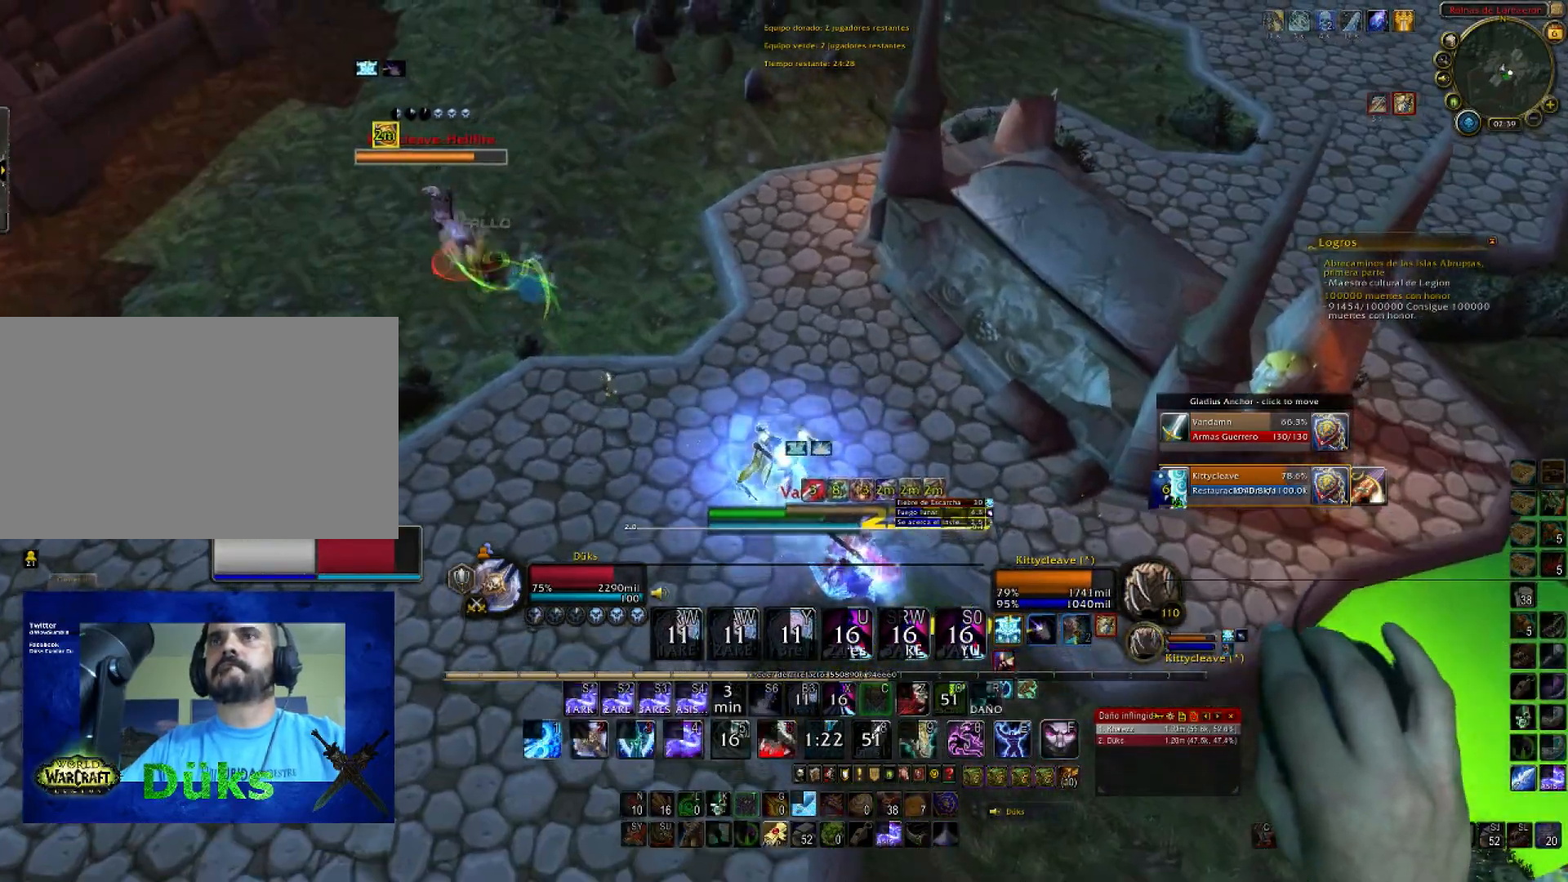
{"keys": ["d"], "mouse": ["right"], "events": [[33, "w", "up"], [166, "s", "down"], [200, "a", "up"], [300, "d", "down"], [367, "s", "up"]]}
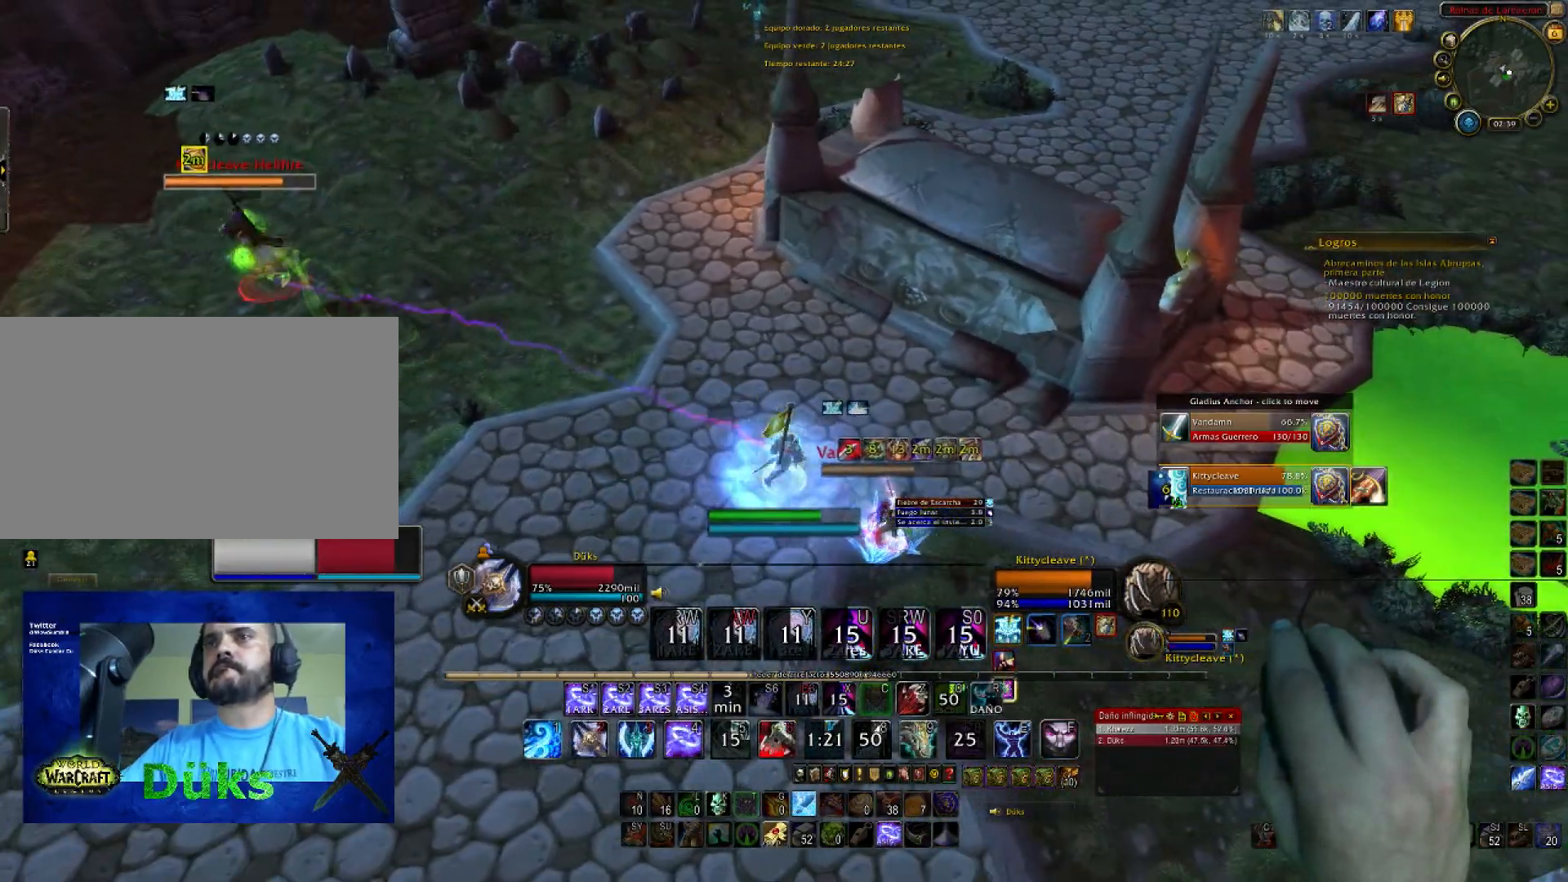
{"keys": ["d", "s"], "mouse": ["right"], "events": [[134, "s", "down"], [334, "s", "up"], [501, "s", "down"]]}
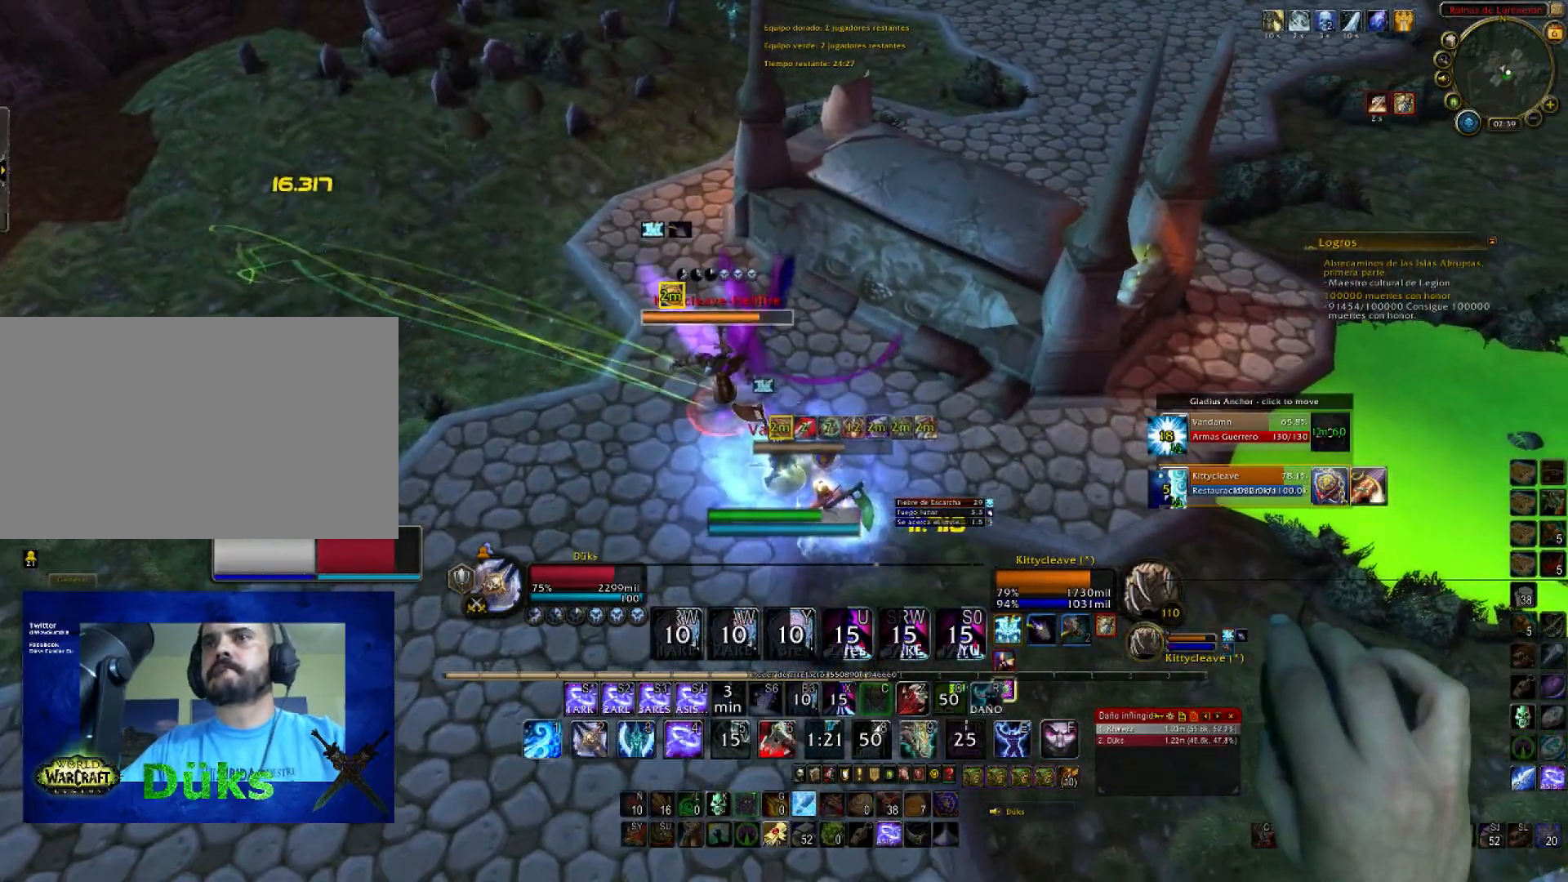
{"keys": ["s"], "mouse": ["right"], "events": [[66, "d", "up"]]}
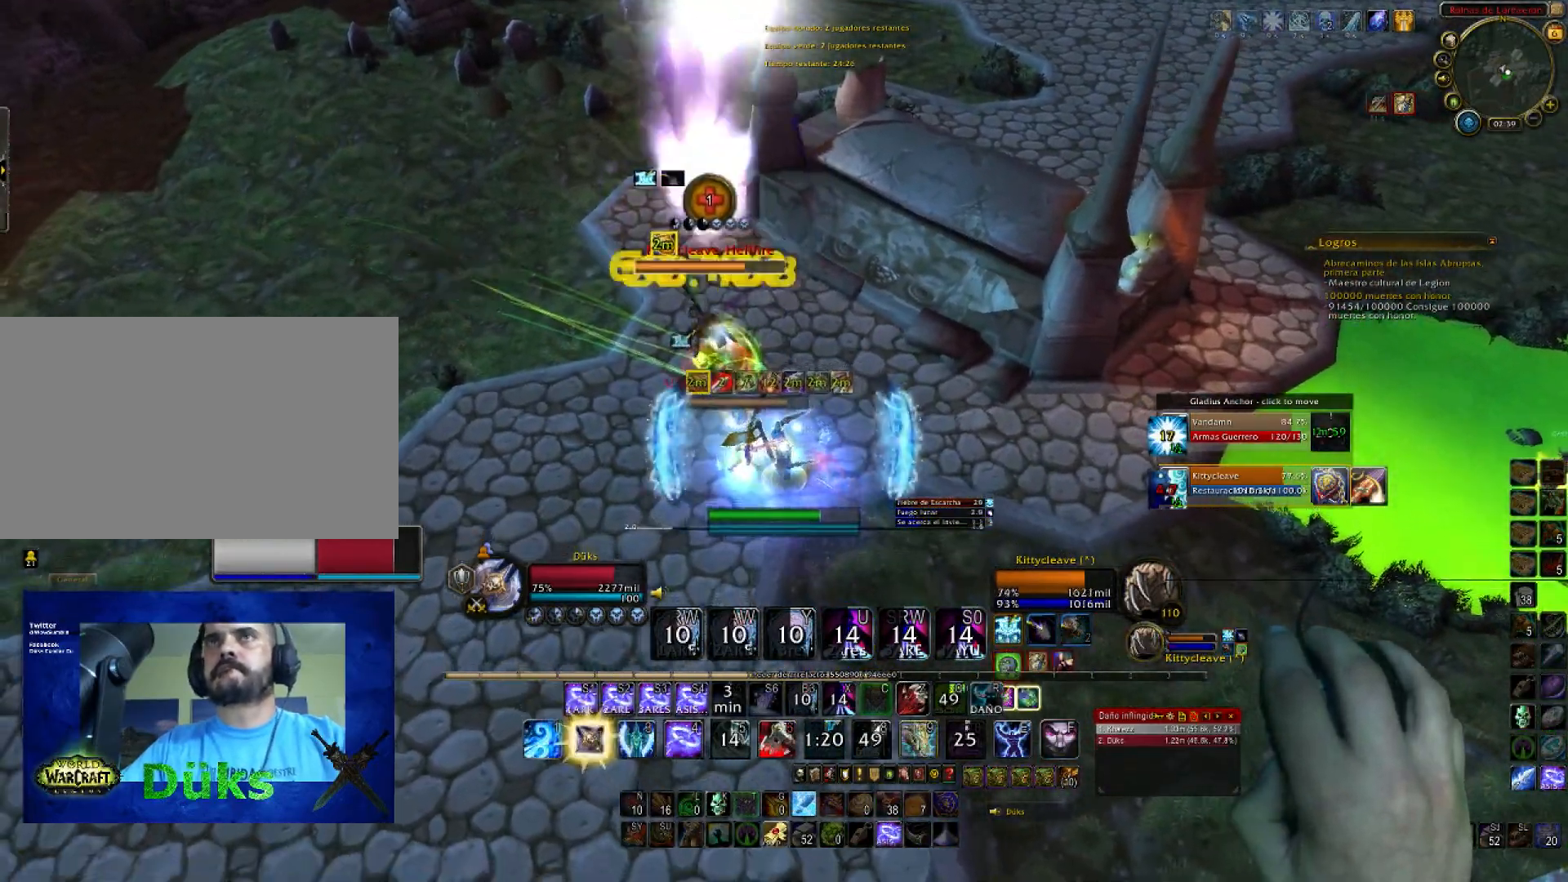
{"keys": ["s"], "mouse": ["right"], "events": [[100, "a", "down"], [400, "a", "up"]]}
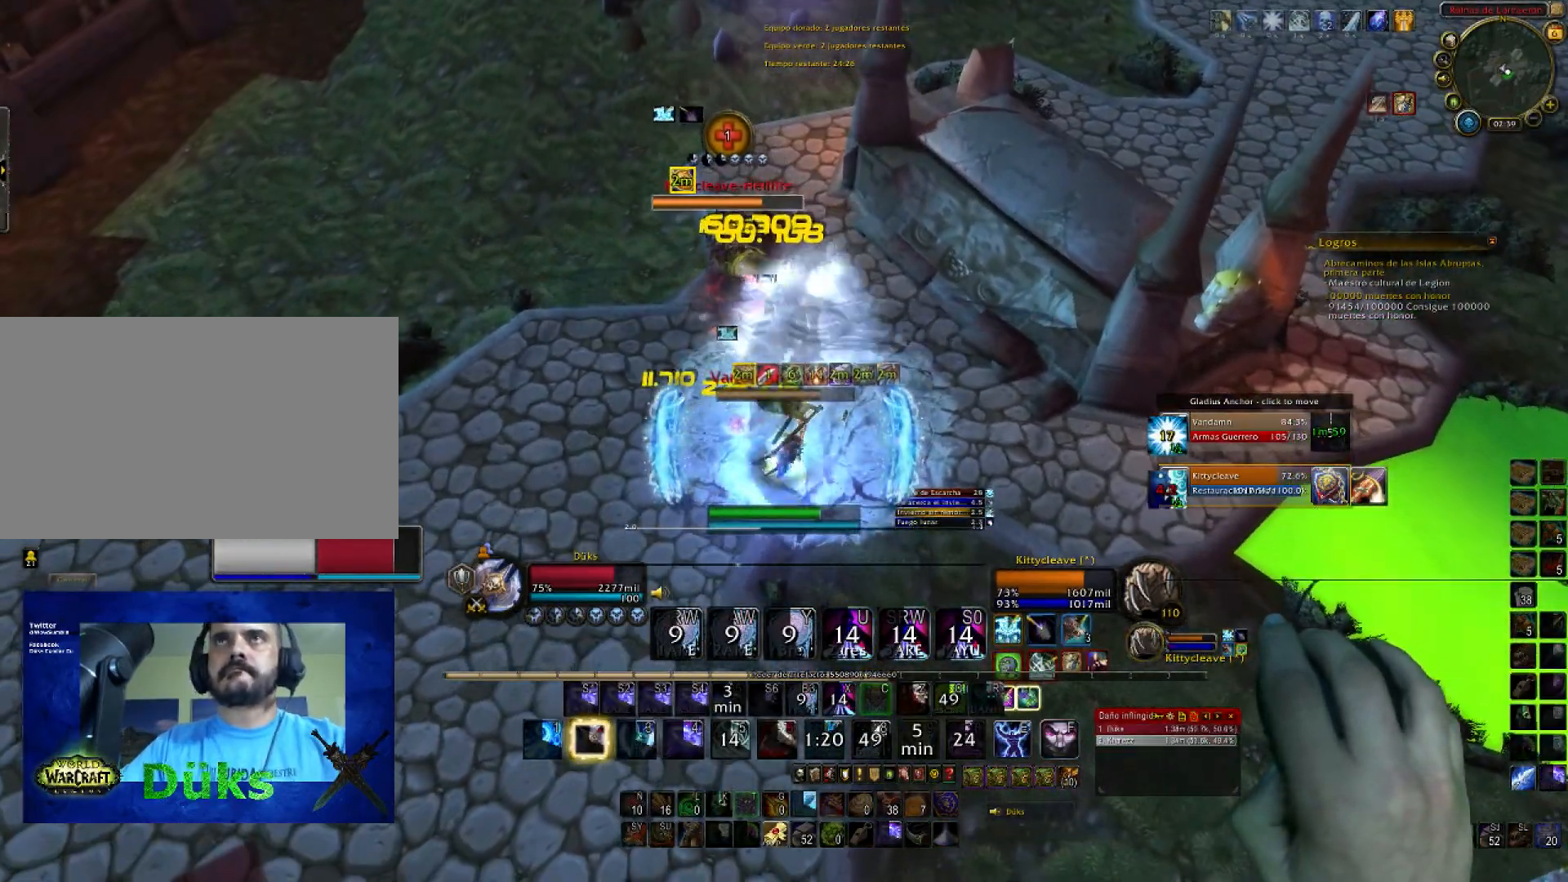
{"keys": ["2", "w"], "mouse": ["right"], "events": [[133, "s", "up"], [133, "w", "down"], [333, "2", "down"], [400, "2", "up"], [500, "2", "down"]]}
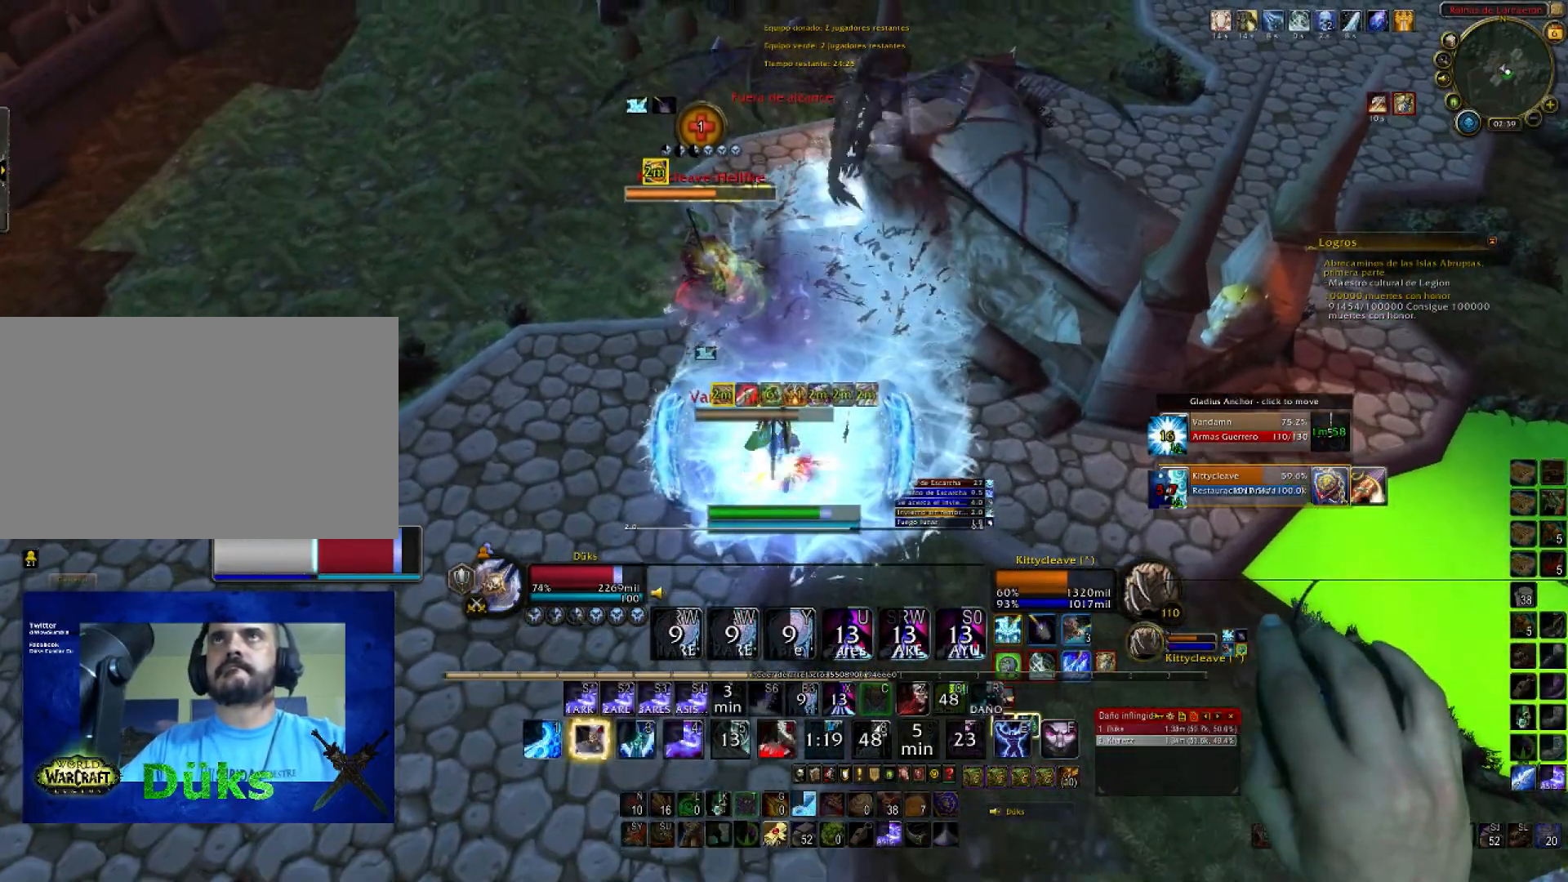
{"keys": ["2", "w"], "mouse": ["right"], "events": [[134, "2", "up"], [200, "2", "down"], [334, "2", "up"], [367, "2", "down"]]}
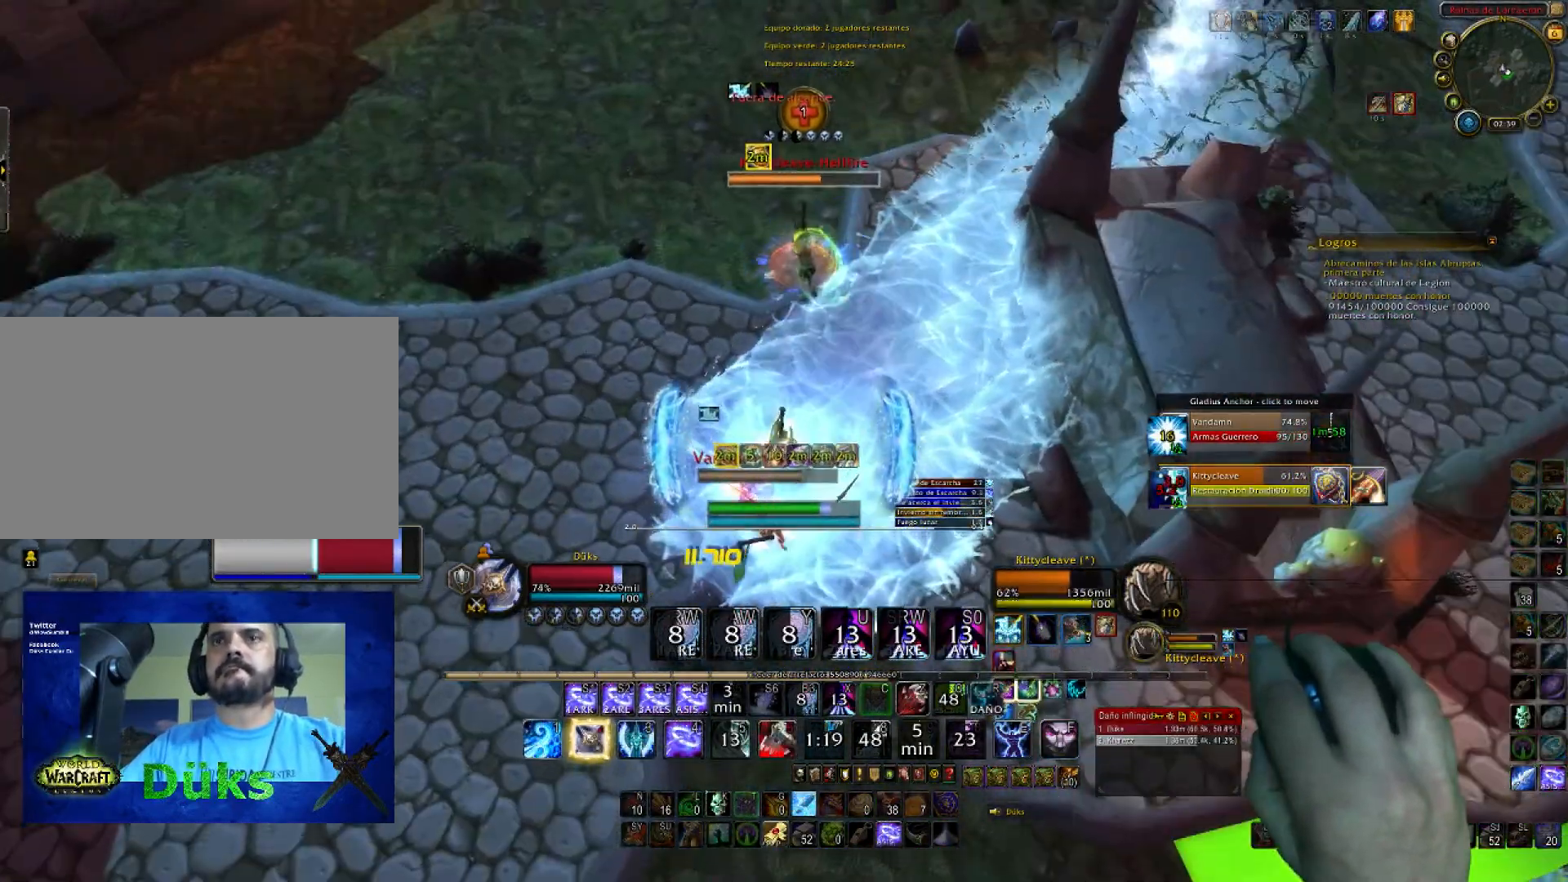
{"keys": ["w"], "mouse": ["right"], "events": [[33, "2", "up"], [66, "2", "down"], [200, "2", "up"], [266, "2", "down"], [400, "2", "up"]]}
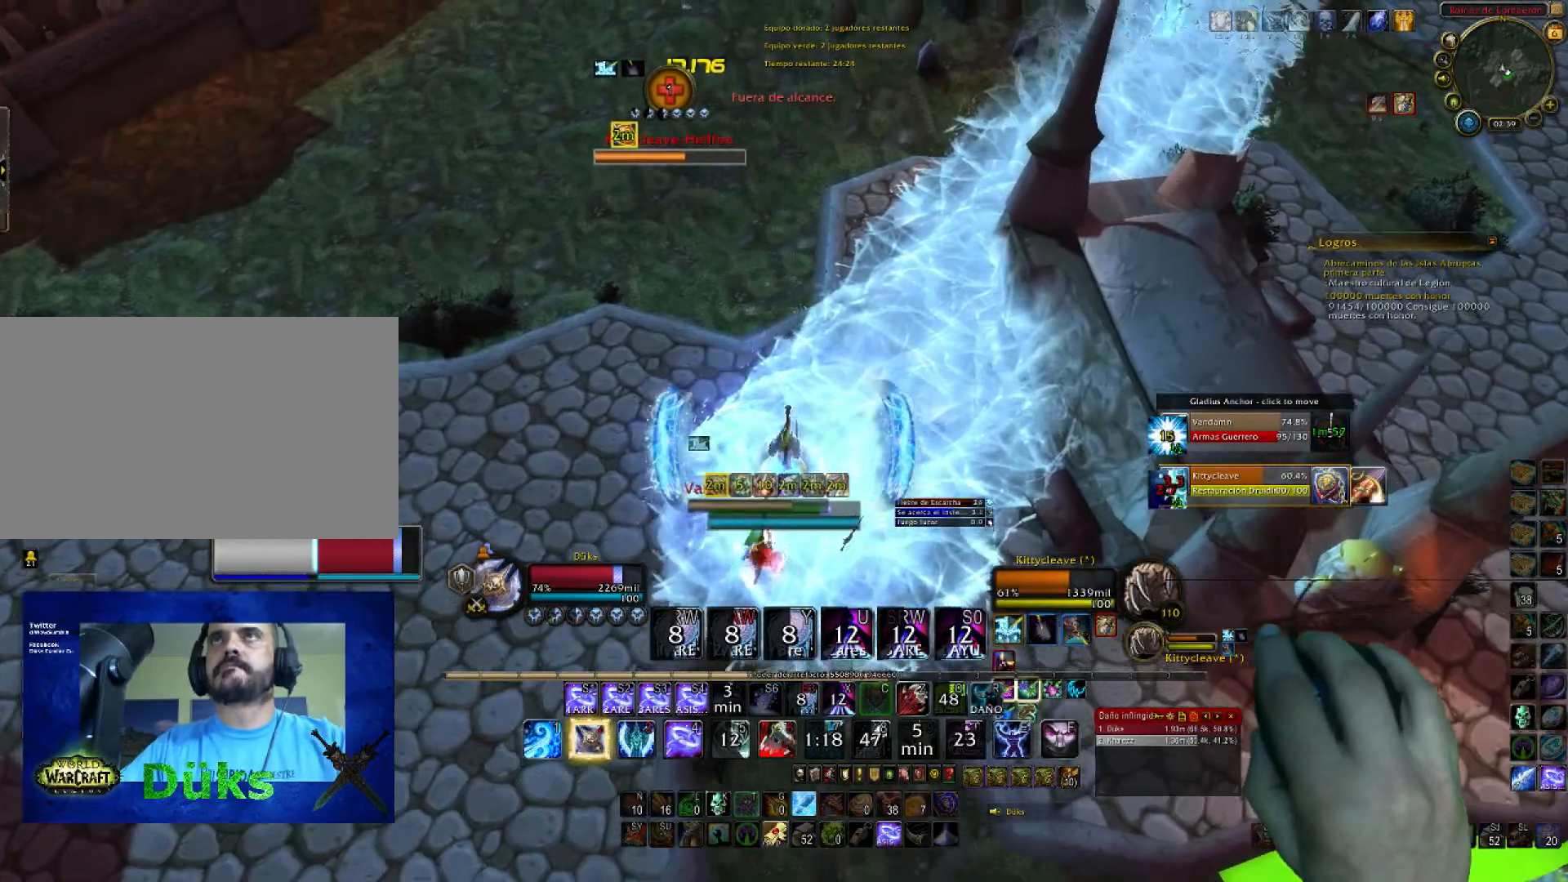
{"keys": ["1", "w"], "mouse": ["right"], "events": [[33, "1", "down"], [200, "1", "up"], [234, "1", "down"], [300, "1", "up"], [400, "1", "down"]]}
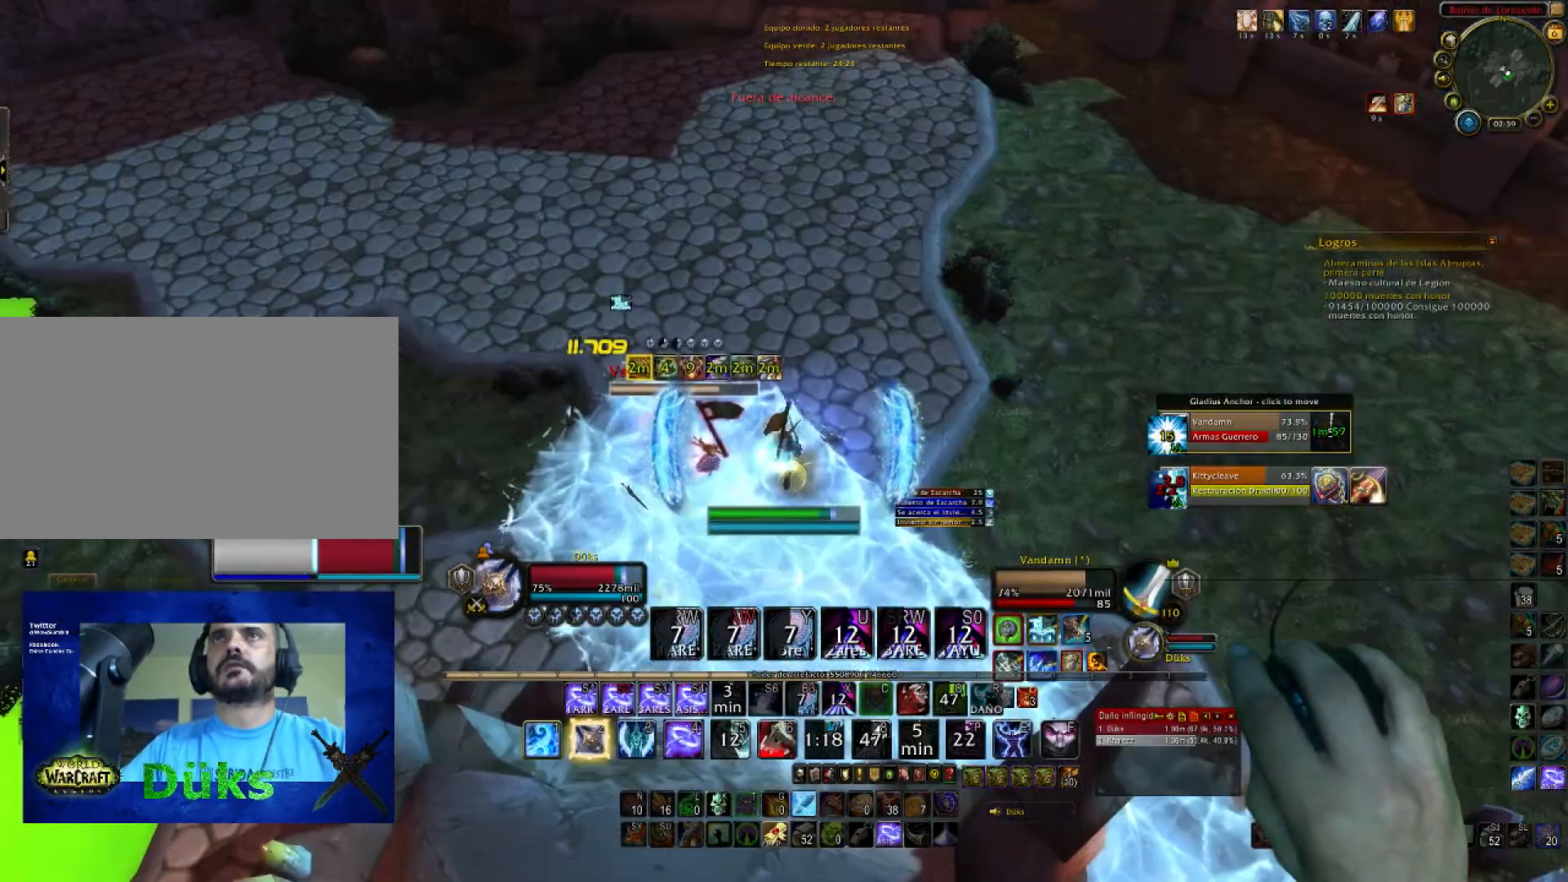
{"keys": ["a"], "mouse": ["right"], "events": [[33, "1", "up"], [133, "1", "down"], [266, "1", "up"], [300, "a", "down"], [433, "1", "down"], [433, "w", "up"], [500, "1", "up"]]}
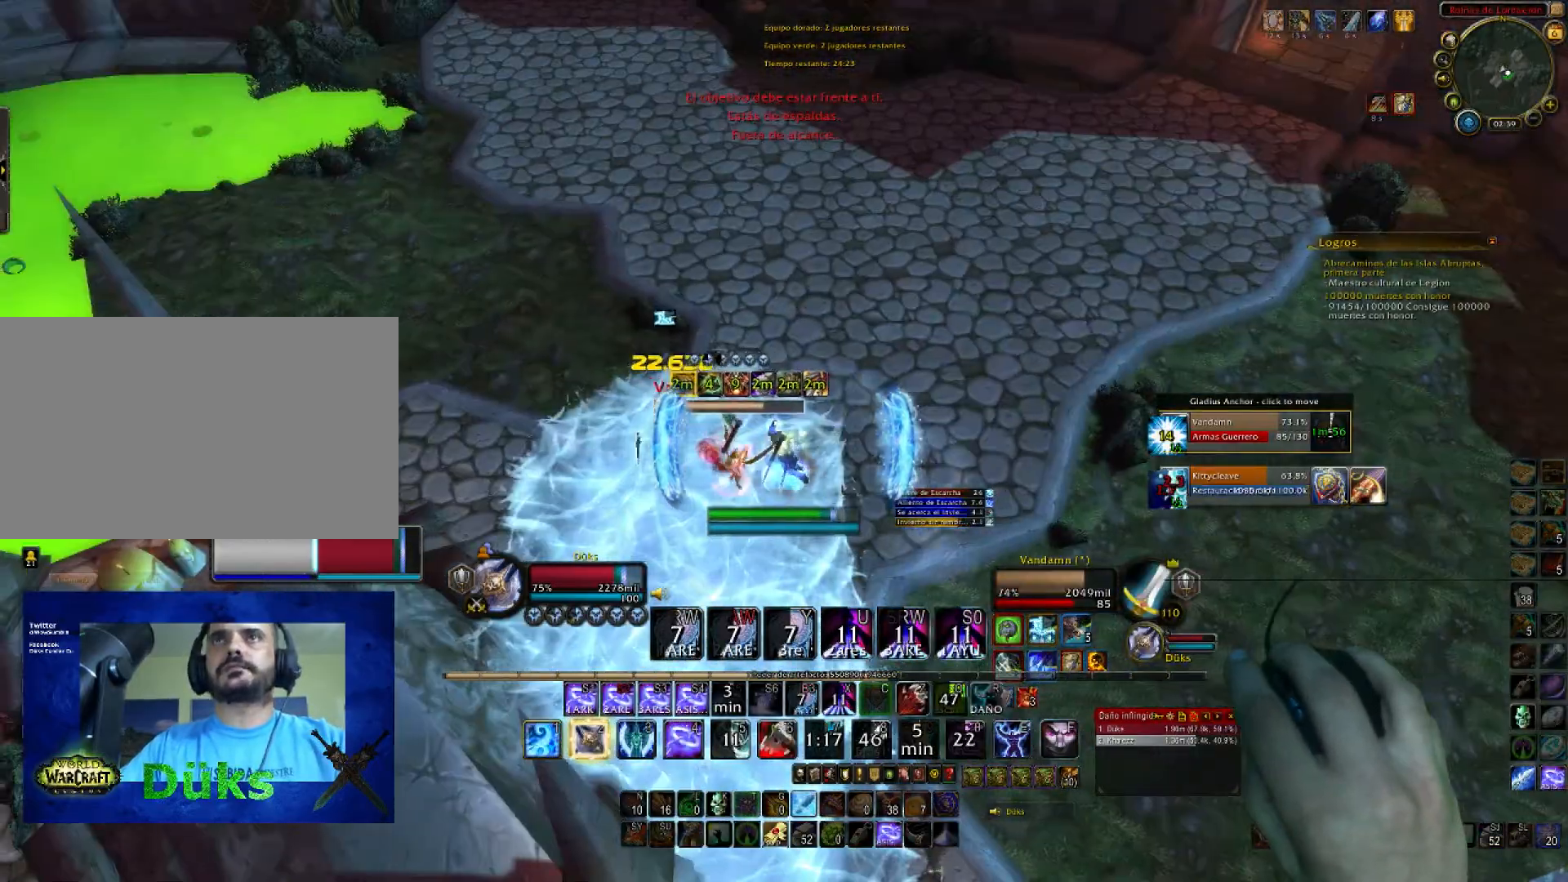
{"keys": ["s"], "mouse": ["right"], "events": [[134, "2", "down"], [200, "s", "down"], [267, "2", "up"], [300, "2", "down"], [334, "a", "up"], [434, "2", "up"]]}
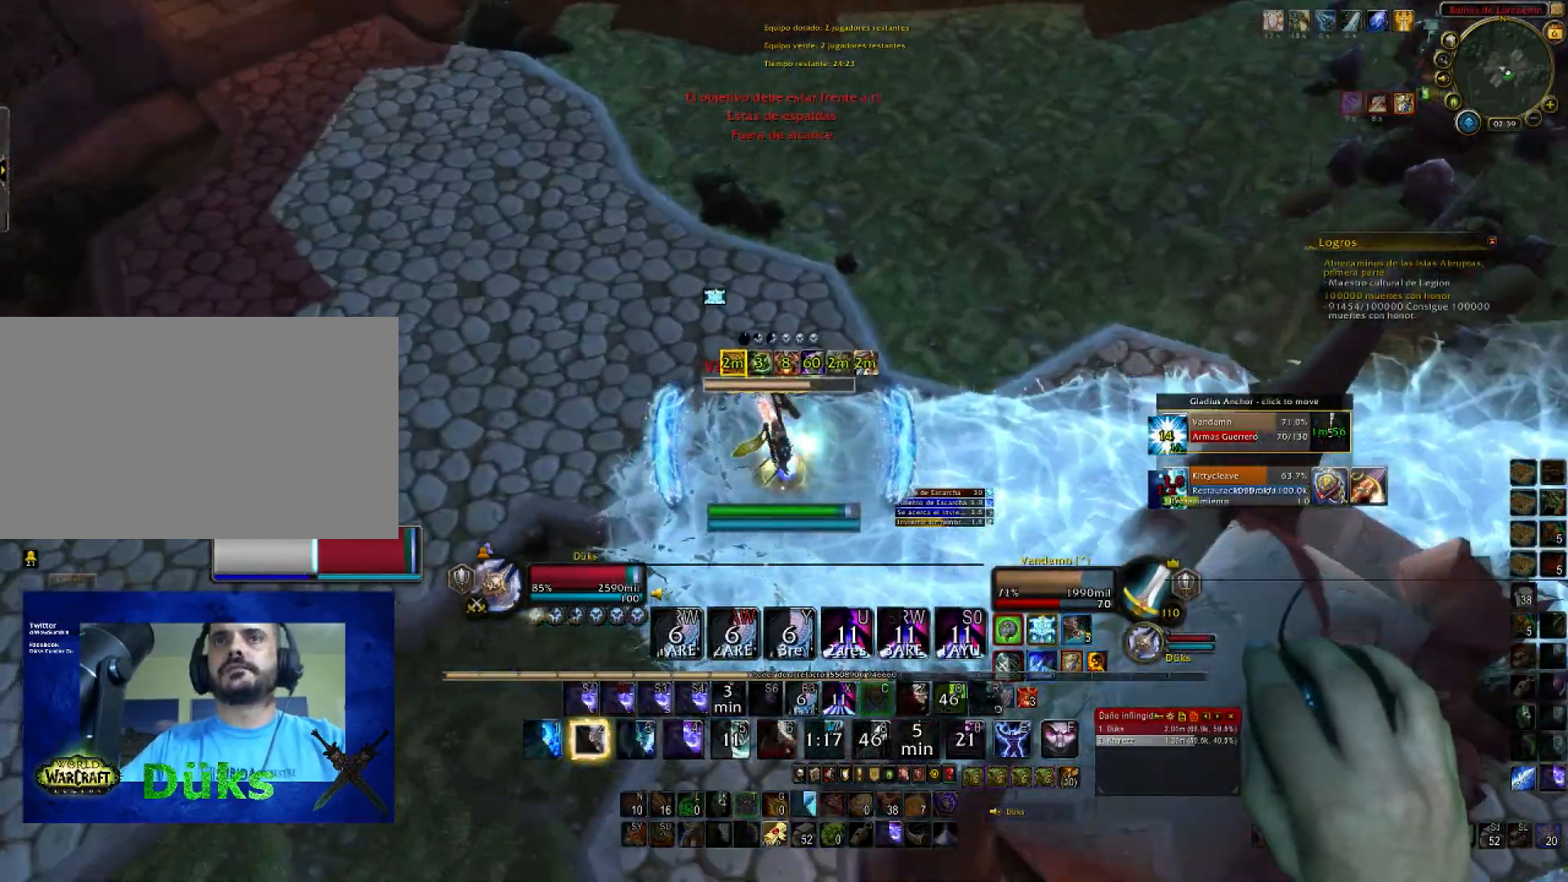
{"keys": ["2", "d", "w"], "mouse": ["right"], "events": [[33, "2", "down"], [166, "2", "up"], [266, "2", "down"], [266, "d", "down"], [266, "s", "up"], [400, "2", "up"], [500, "2", "down"], [500, "w", "down"]]}
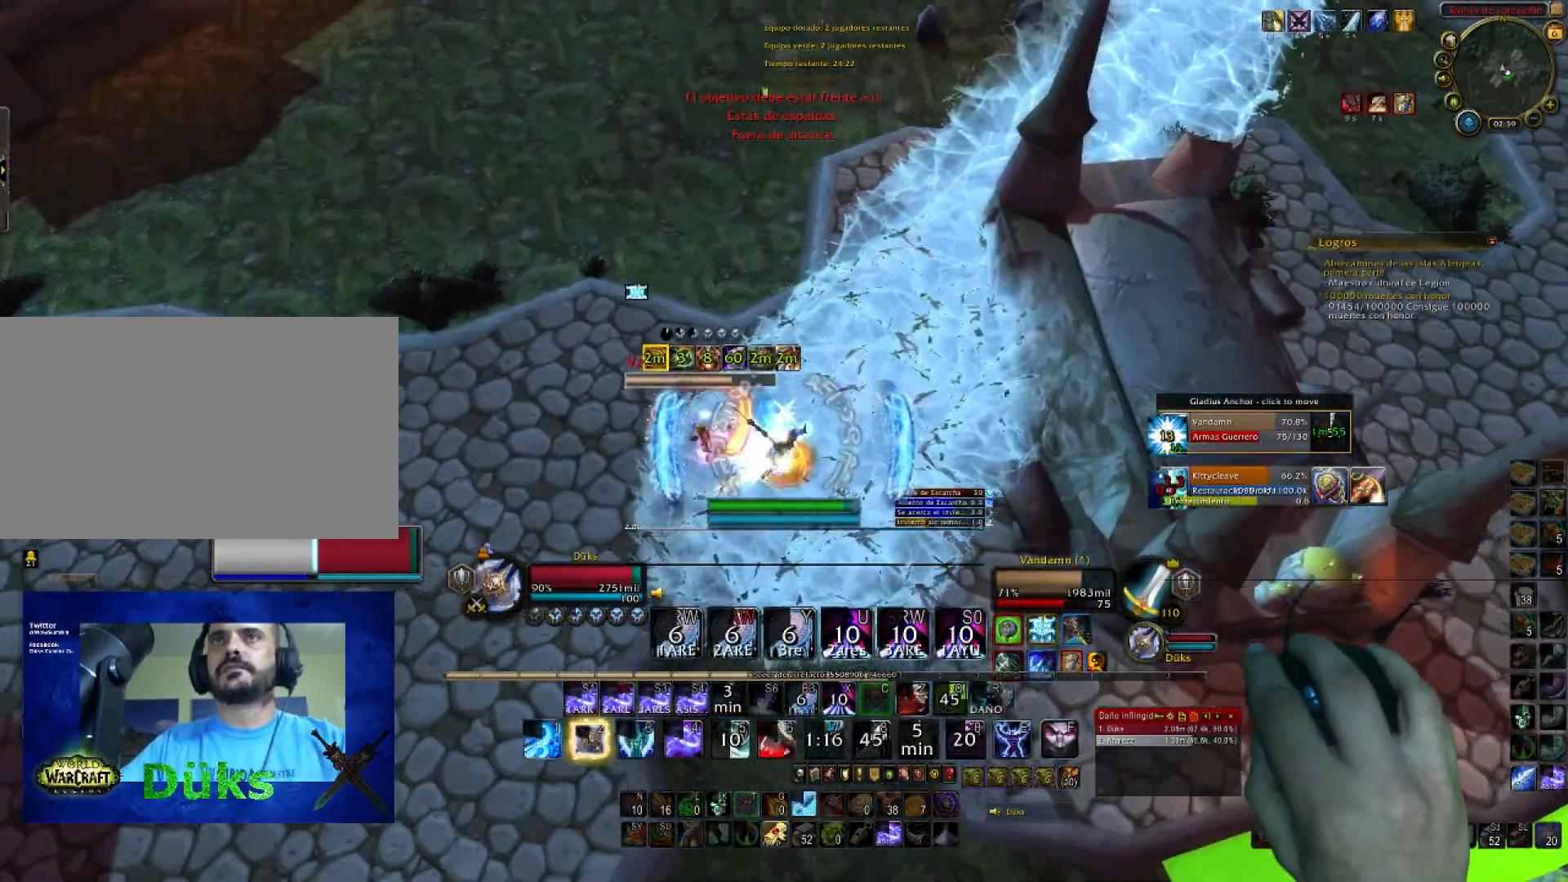
{"keys": ["4", "a"], "mouse": ["right"], "events": [[67, "2", "up"], [133, "a", "down"], [133, "d", "up"], [200, "w", "up"], [234, "4", "down"], [334, "4", "up"], [434, "4", "down"]]}
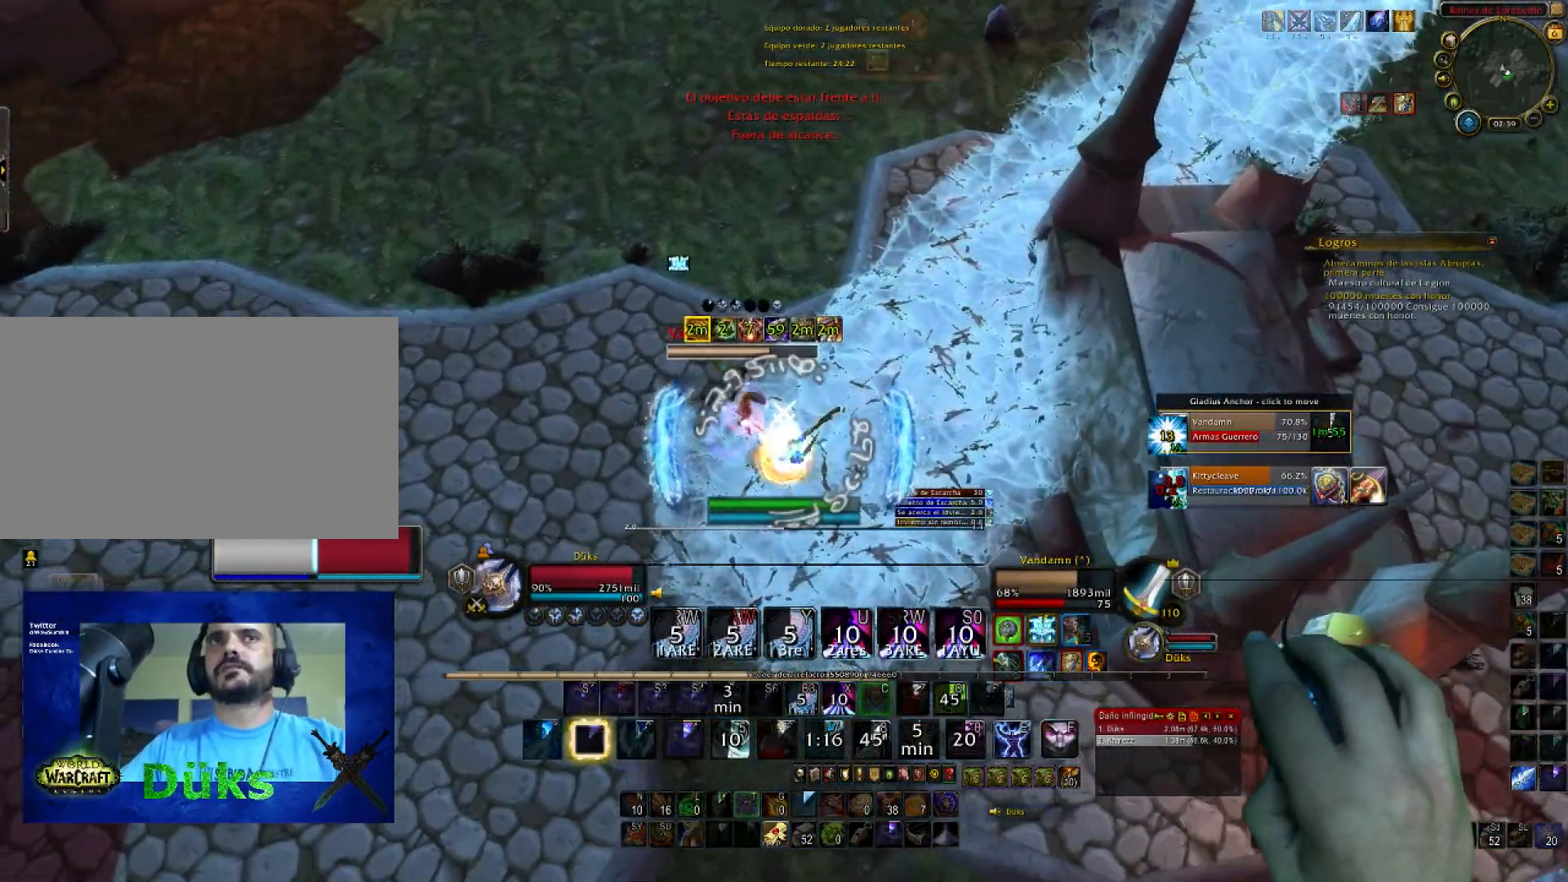
{"keys": ["a", "s"], "mouse": ["right"], "events": [[66, "4", "up"], [100, "4", "down"], [200, "s", "down"], [266, "4", "up"], [367, "4", "down"], [433, "4", "up"]]}
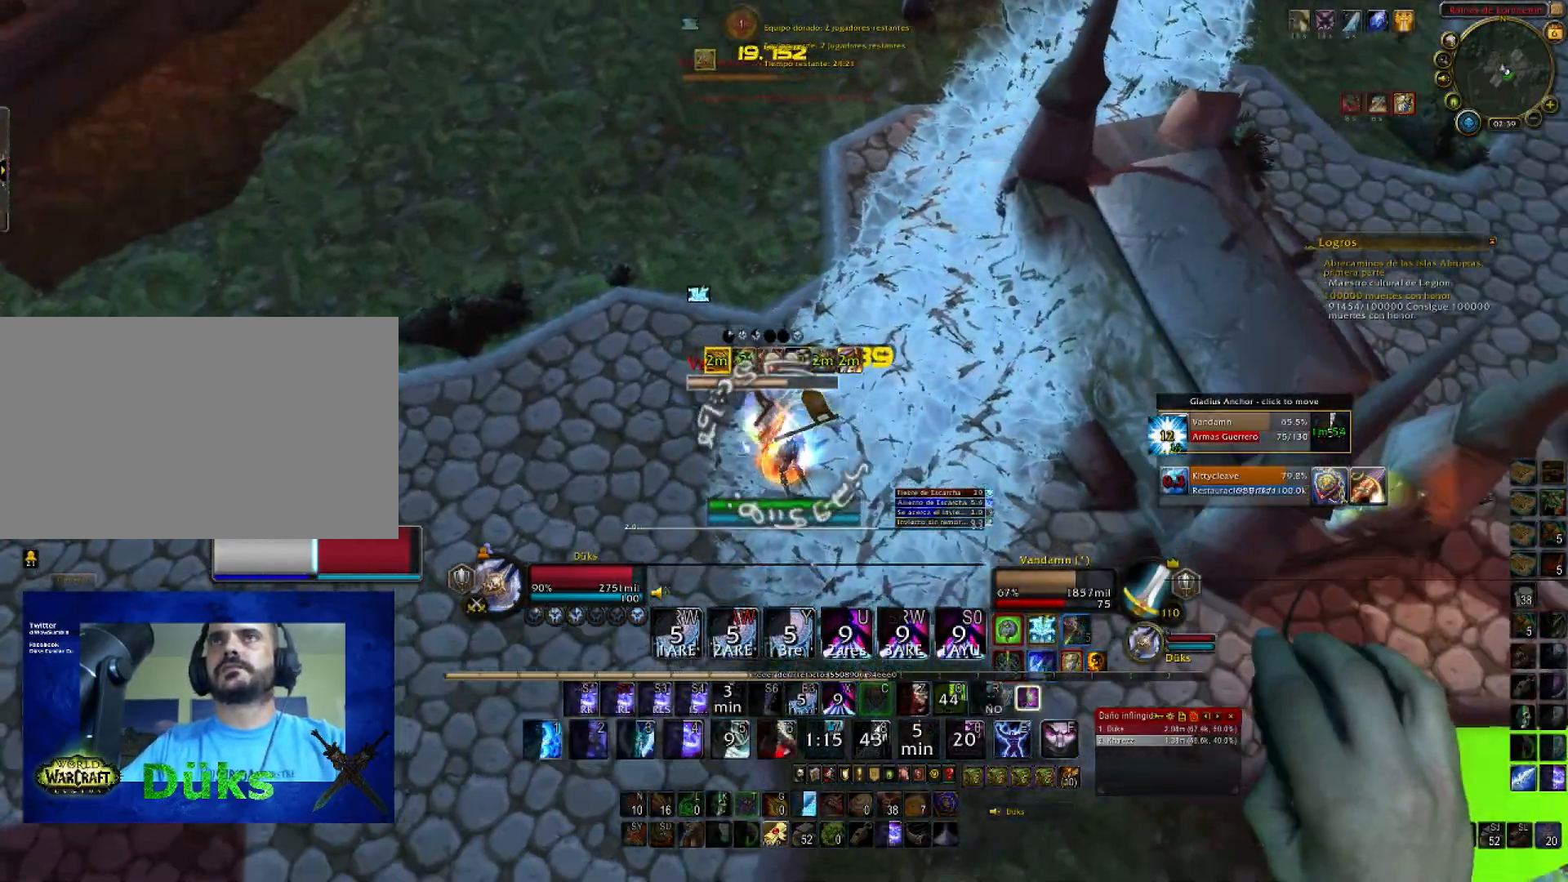
{"keys": ["2", "s"], "mouse": ["right"], "events": [[100, "2", "down"], [167, "2", "up"], [167, "a", "up"], [267, "2", "down"], [400, "2", "up"], [501, "2", "down"]]}
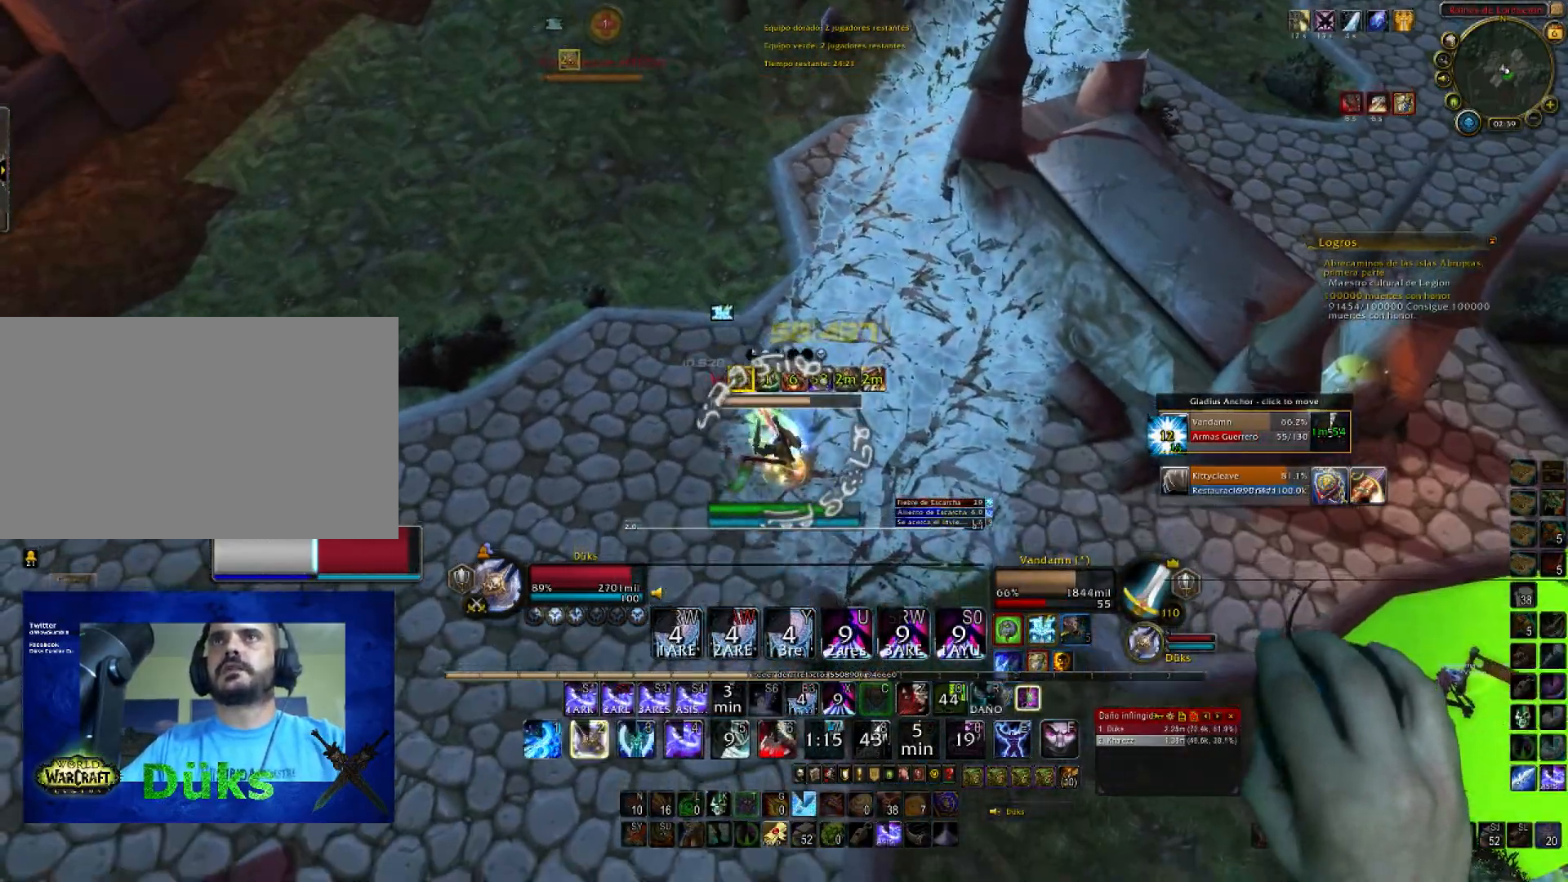
{"keys": ["d"], "mouse": ["right"], "events": [[133, "2", "up"], [200, "2", "down"], [200, "d", "down"], [333, "2", "up"], [333, "s", "up"], [433, "2", "down"], [500, "2", "up"]]}
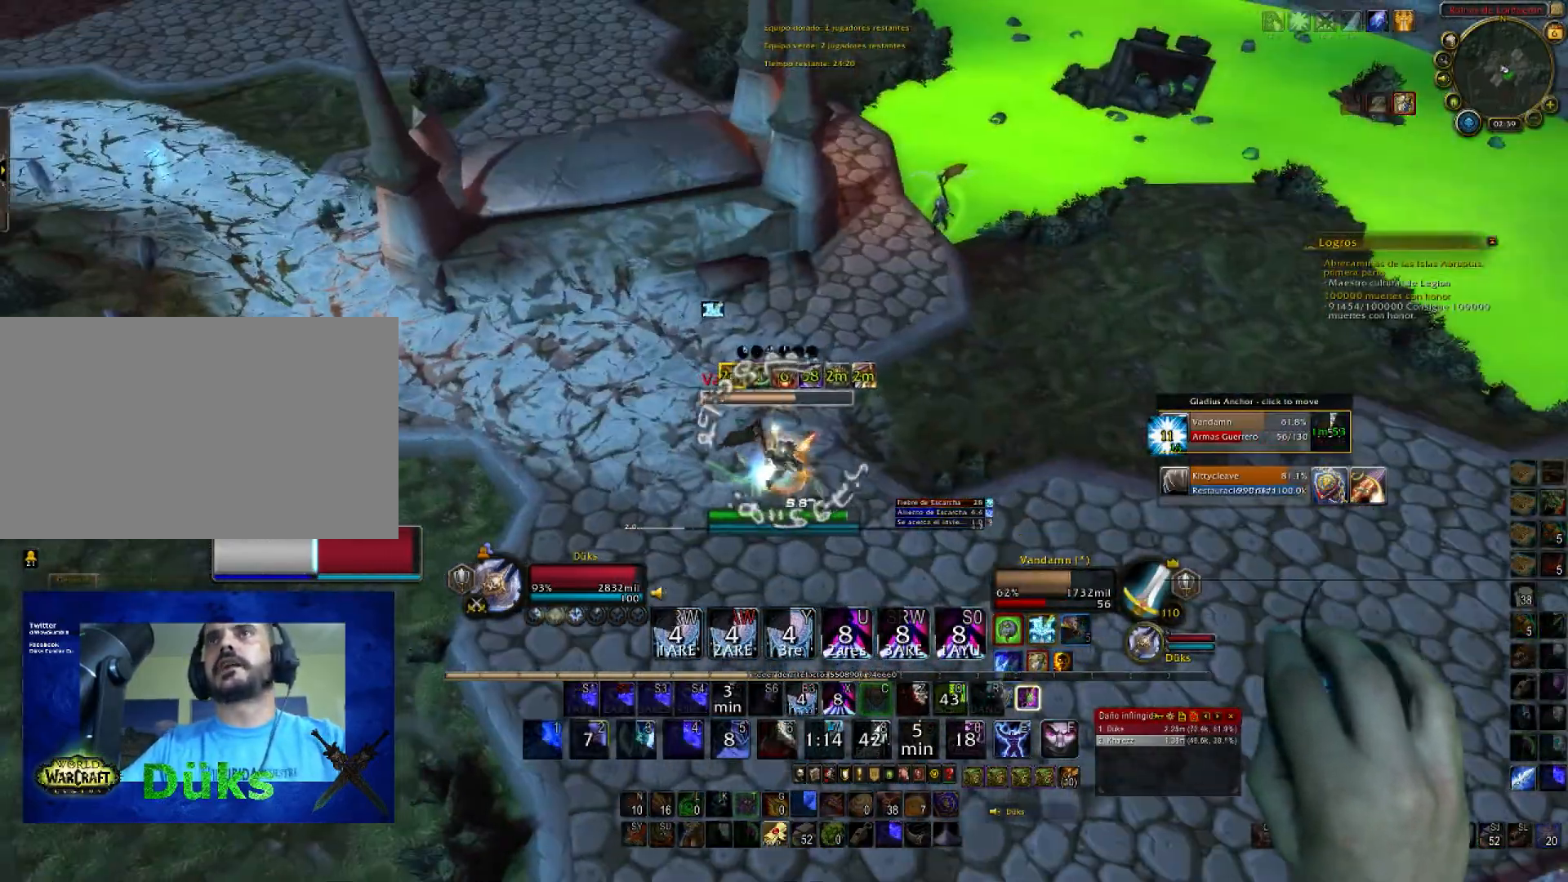
{"keys": ["a", "d"], "mouse": ["right"], "events": [[167, "2", "down"], [267, "2", "up"], [334, "2", "down"], [434, "2", "up"], [501, "a", "down"]]}
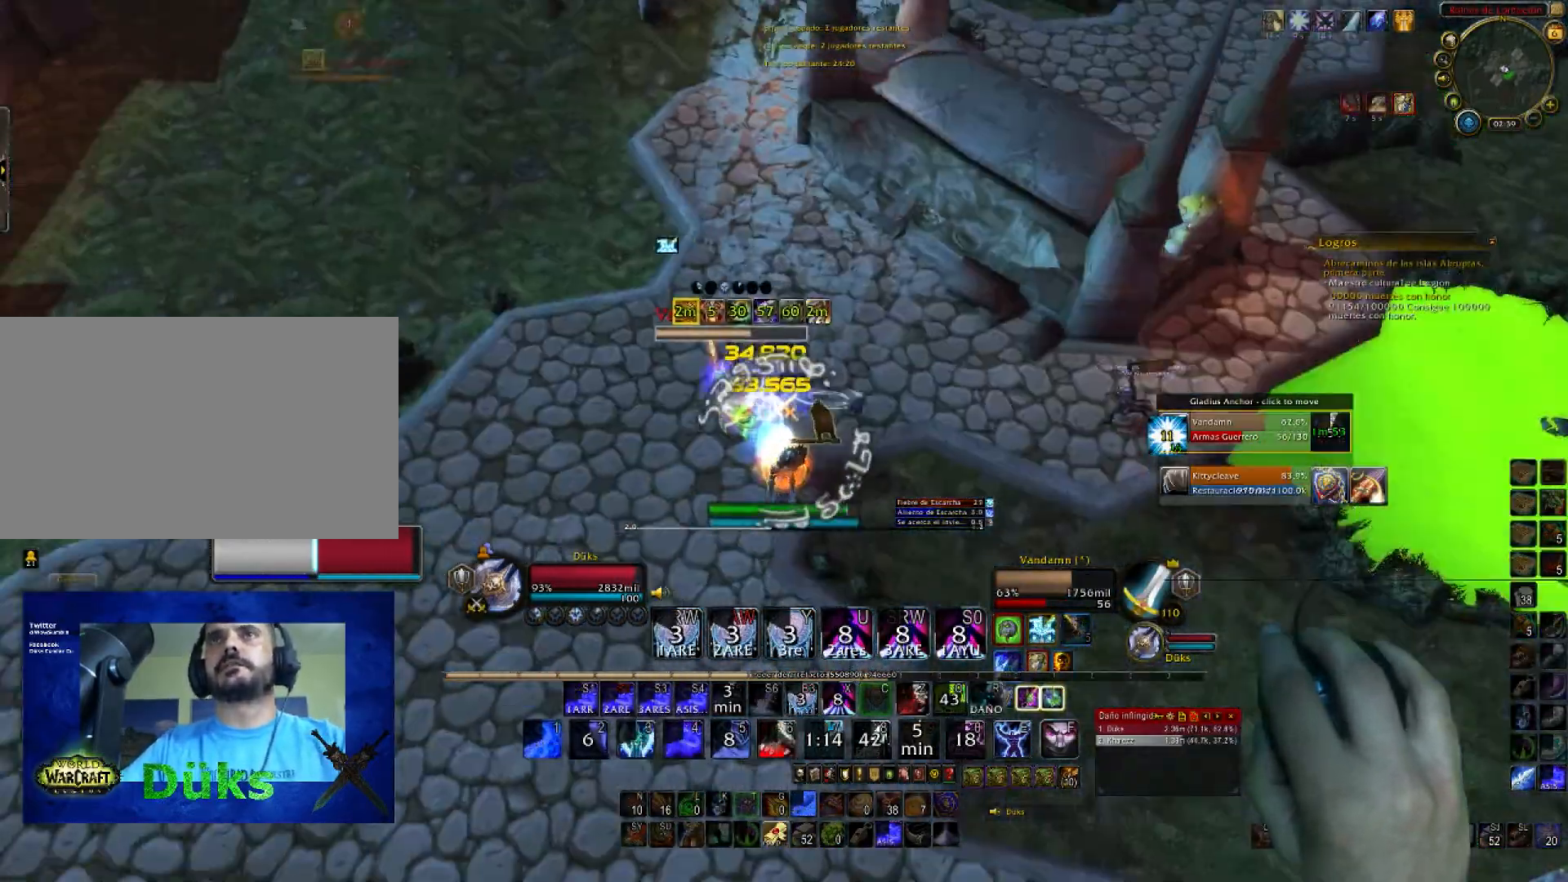
{"keys": ["3", "d"], "mouse": ["right"], "events": [[33, "d", "up"], [166, "3", "down"], [166, "s", "down"], [300, "3", "up"], [300, "a", "up"], [400, "3", "down"], [467, "d", "down"], [500, "s", "up"]]}
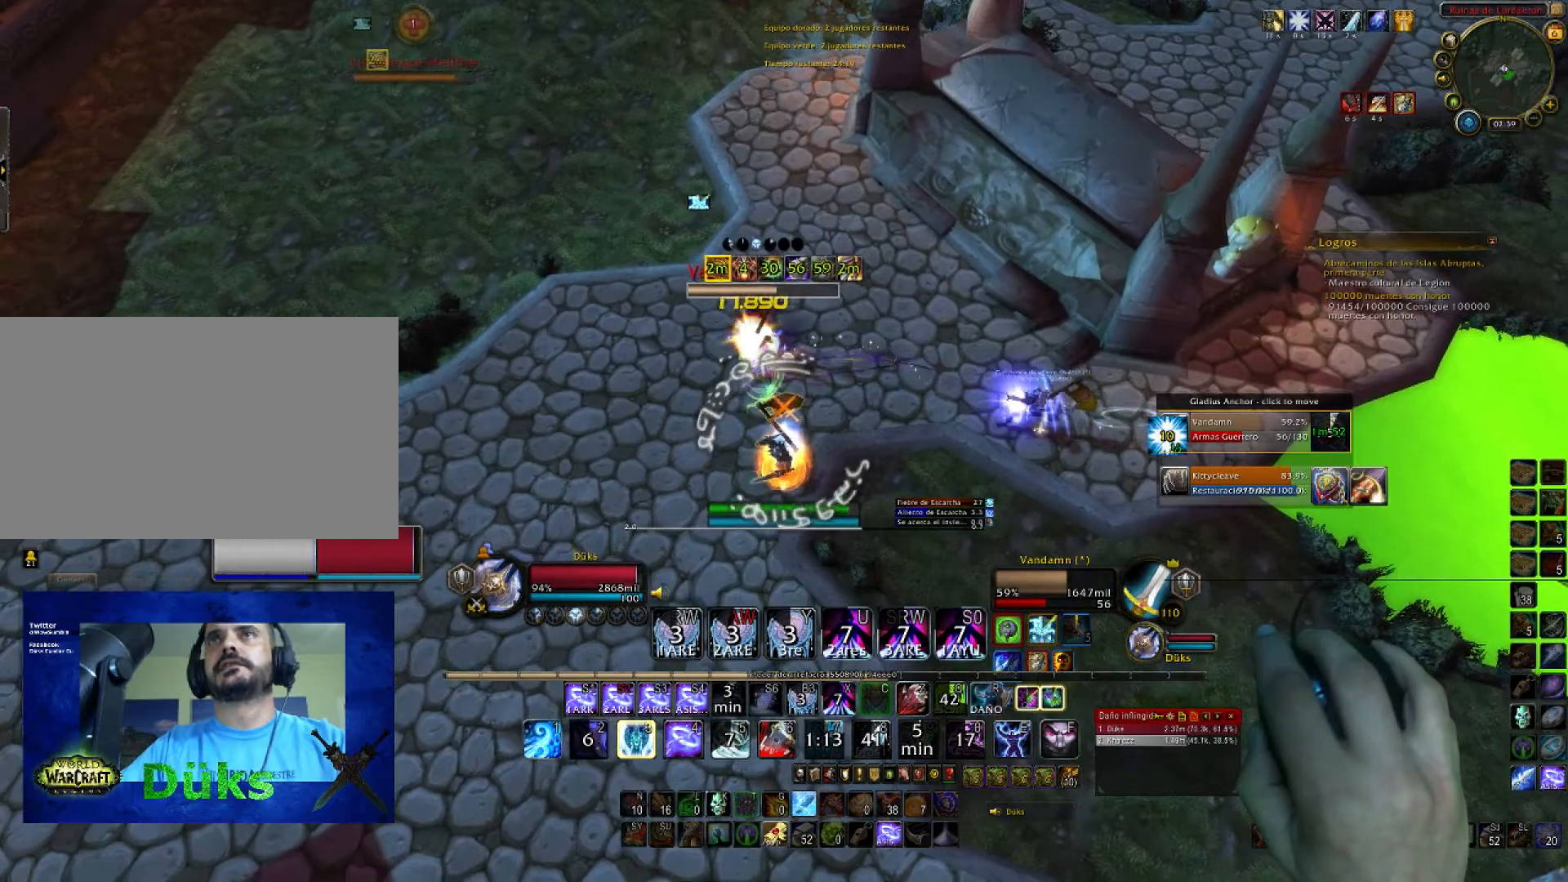
{"keys": ["a", "w"], "mouse": ["right"], "events": [[67, "3", "up"], [100, "3", "down"], [134, "w", "down"], [234, "3", "up"], [300, "3", "down"], [434, "3", "up"], [434, "a", "down"], [467, "d", "up"]]}
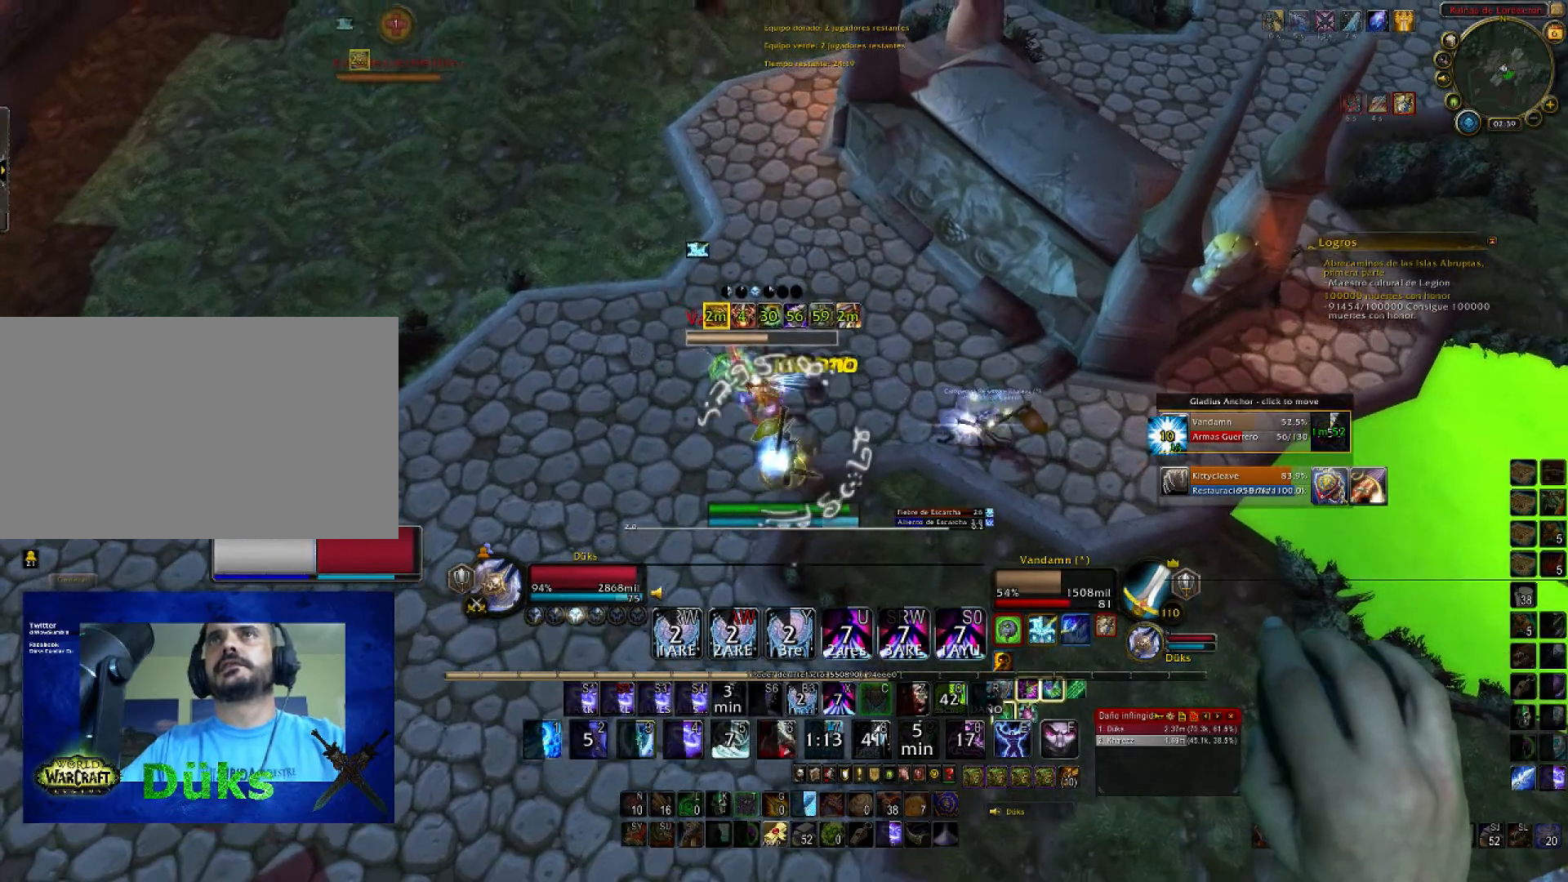
{"keys": ["3", "d"], "mouse": ["right"], "events": [[33, "3", "down"], [33, "w", "up"], [133, "s", "down"], [166, "3", "up"], [166, "a", "up"], [200, "3", "down"], [266, "d", "down"], [367, "3", "up"], [367, "s", "up"], [433, "3", "down"]]}
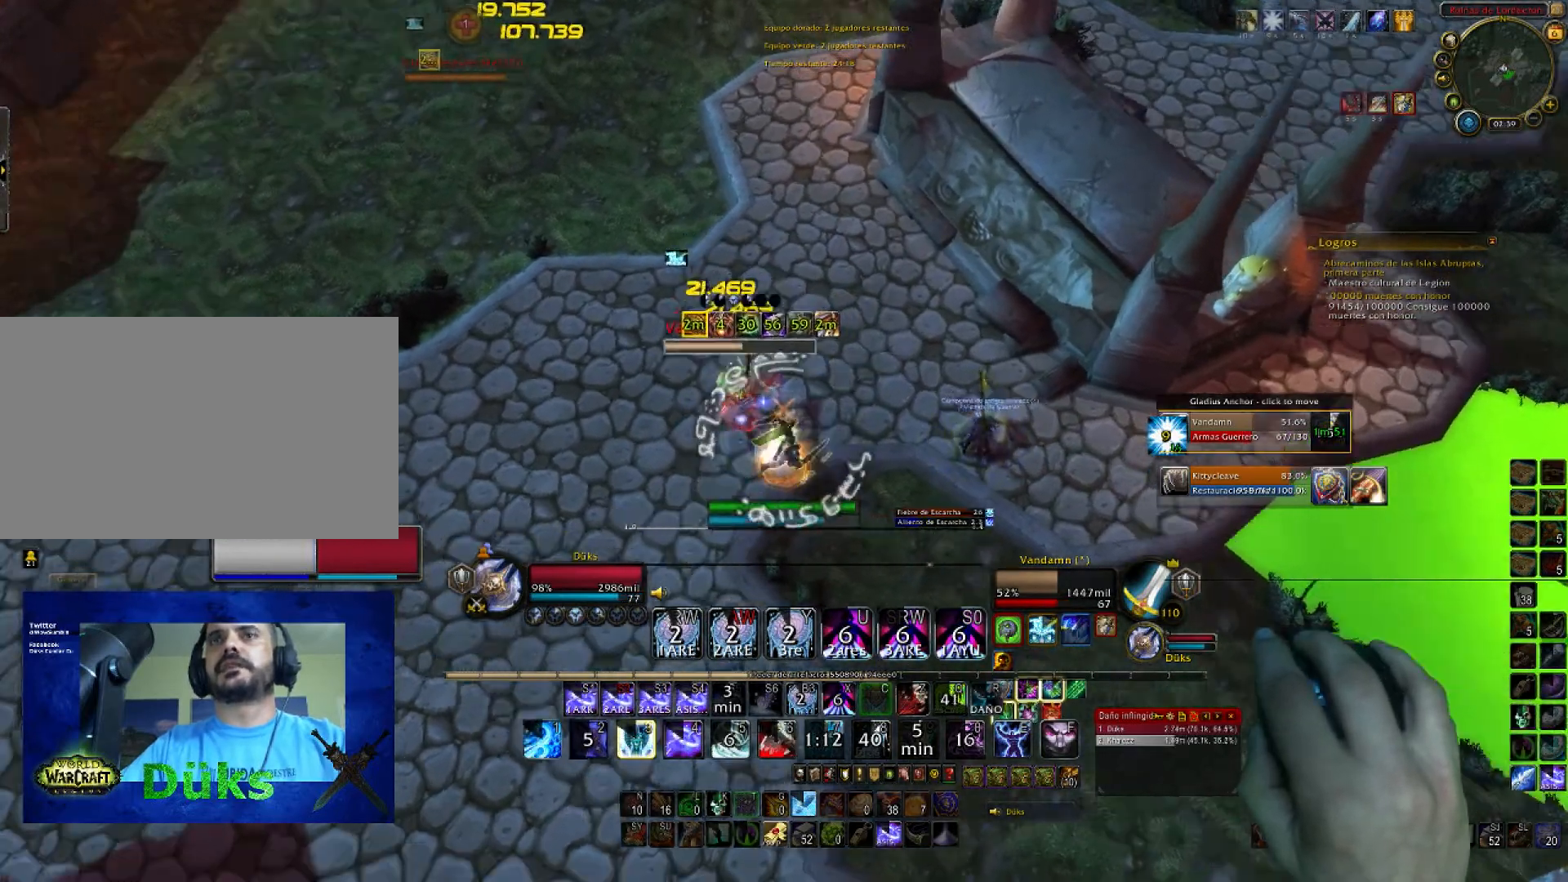
{"keys": ["d"], "mouse": ["right"], "events": [[100, "3", "up"], [133, "3", "down"], [267, "3", "up"], [334, "3", "down"], [467, "3", "up"]]}
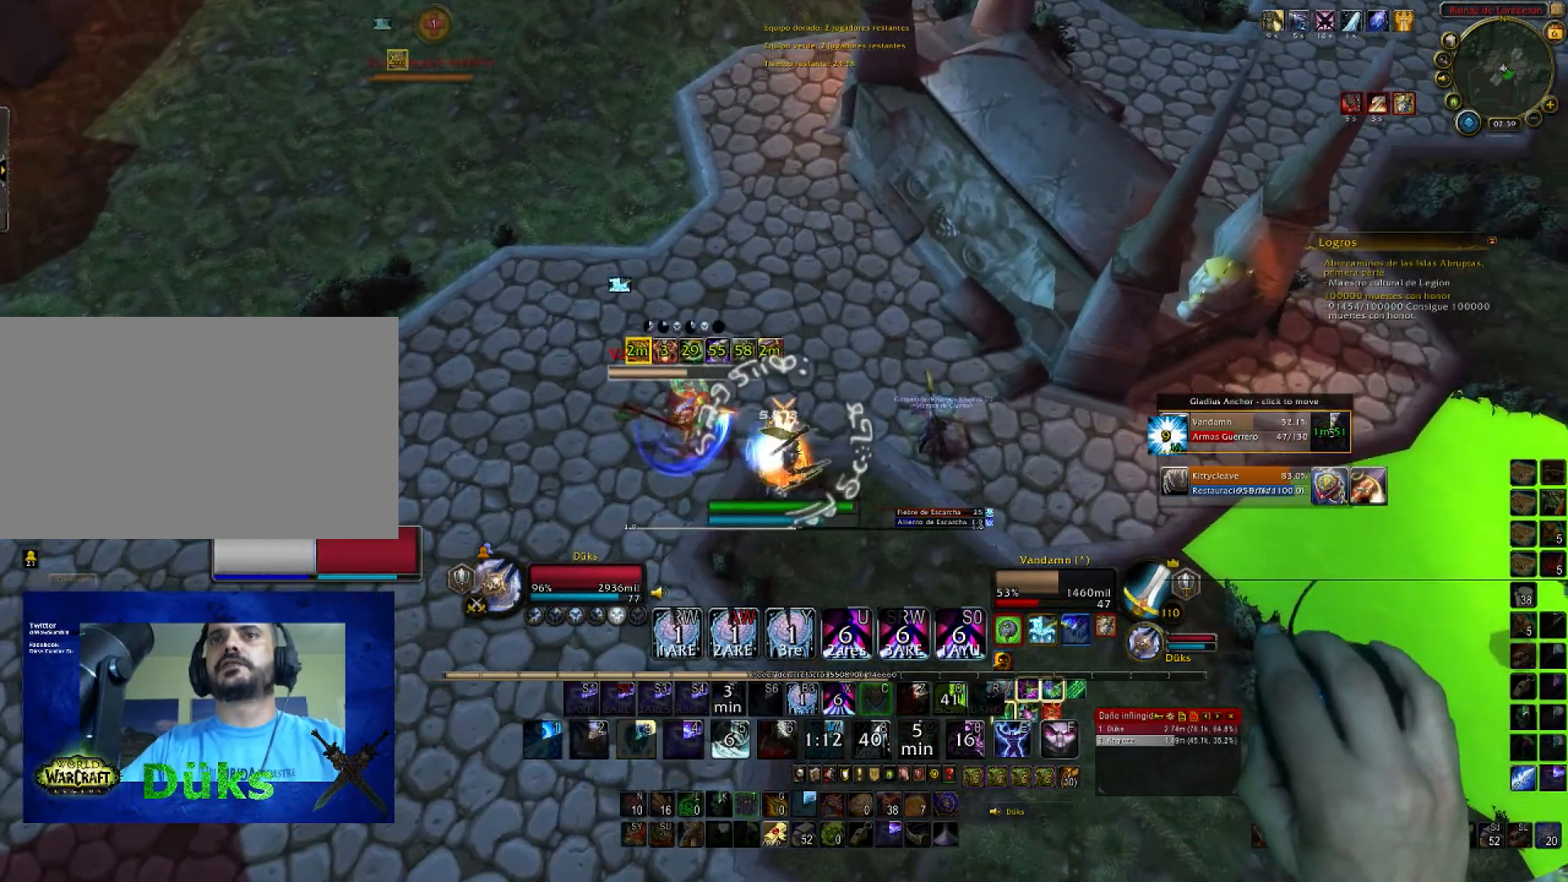
{"keys": ["3", "d"], "mouse": ["right"], "events": [[100, "3", "down"], [234, "3", "up"], [267, "3", "down"], [401, "3", "up"], [467, "3", "down"]]}
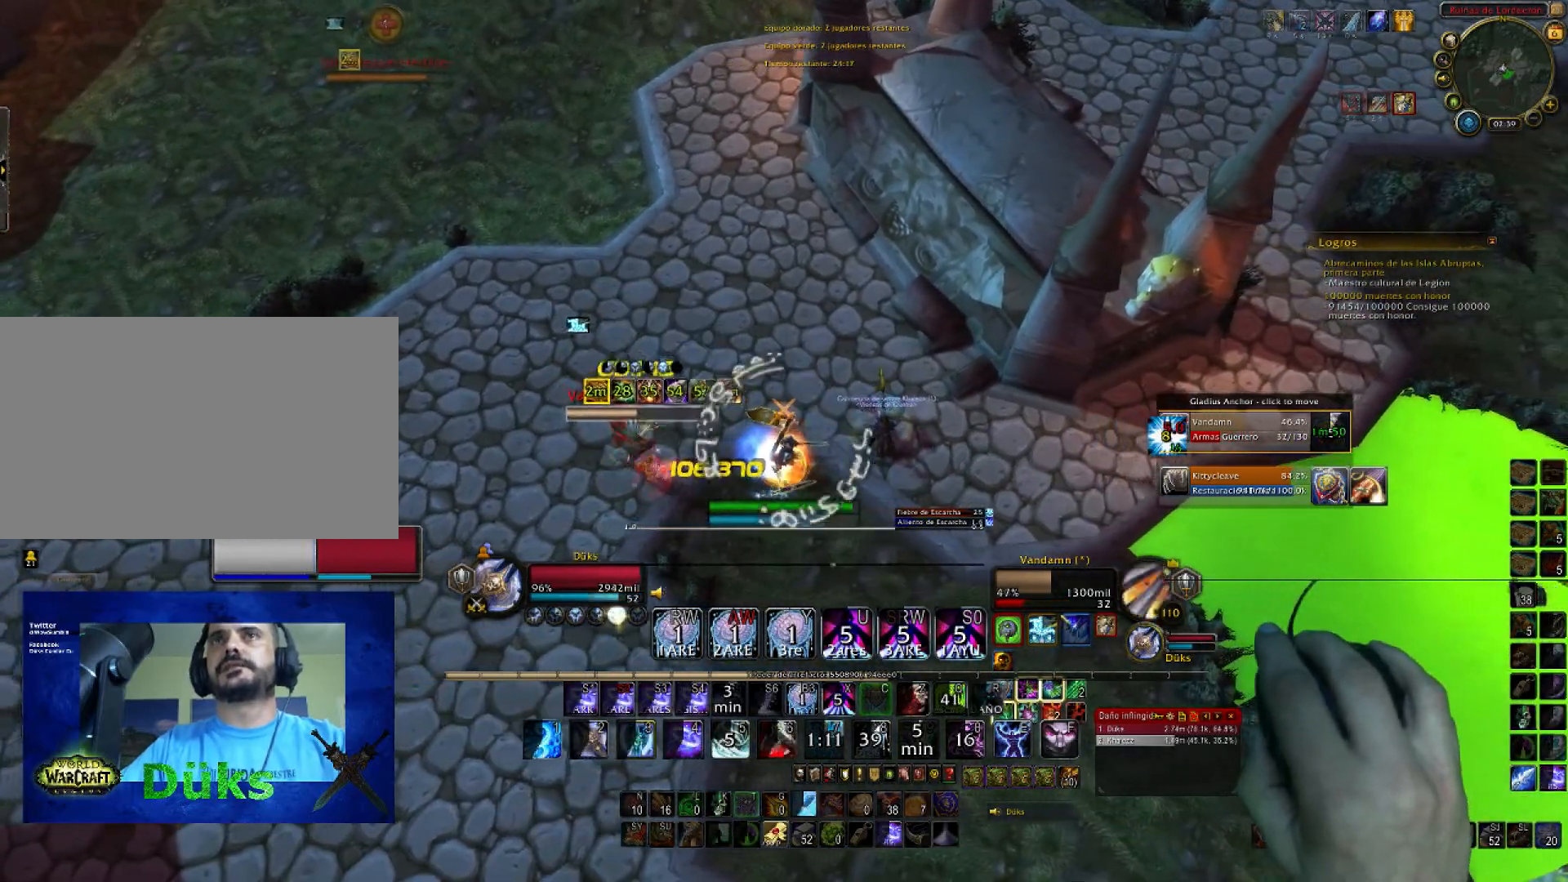
{"keys": ["d"], "mouse": ["right"], "events": [[100, "3", "up"], [333, "1", "down"], [467, "1", "up"]]}
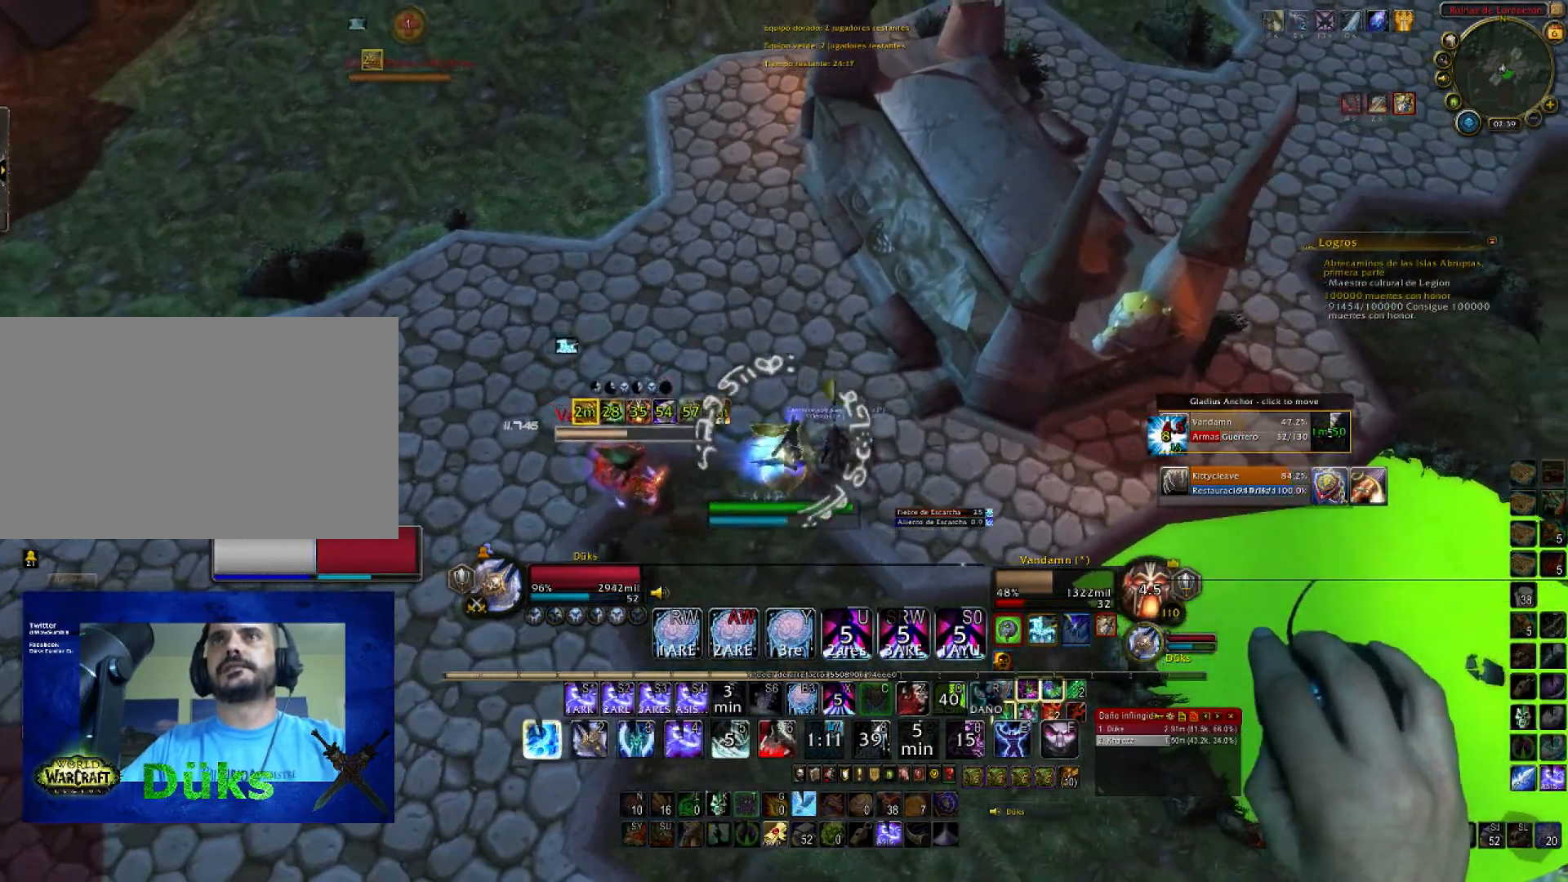
{"keys": ["1", "s"], "mouse": ["right"], "events": [[34, "1", "down"], [167, "1", "up"], [200, "1", "down"], [367, "1", "up"], [367, "s", "down"], [434, "1", "down"], [501, "d", "up"]]}
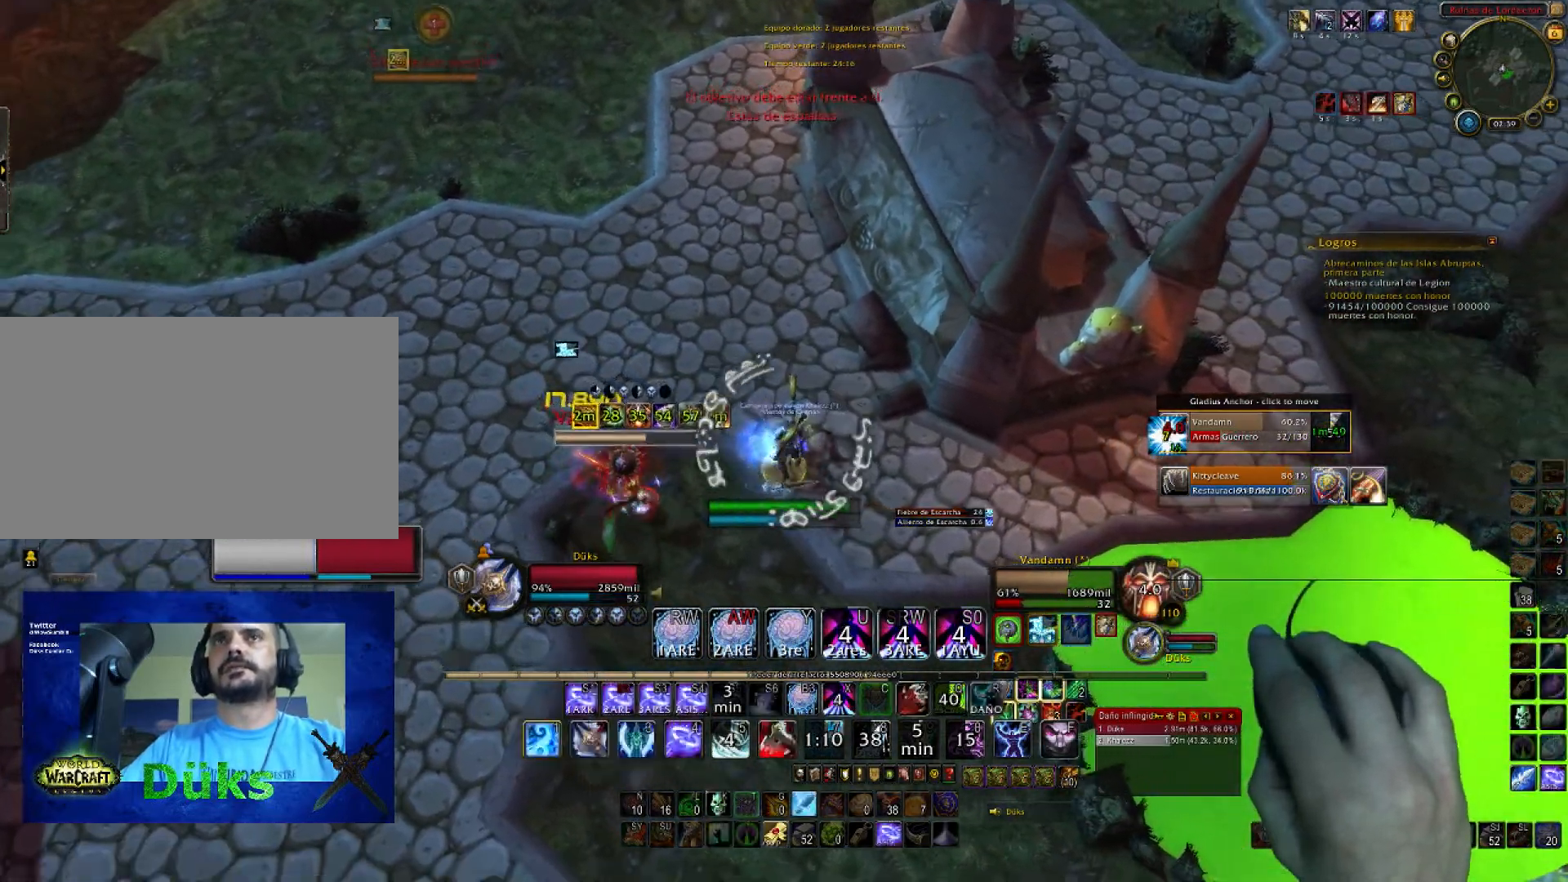
{"keys": ["d"], "mouse": ["right"], "events": [[100, "1", "up"], [133, "1", "down"], [267, "1", "up"], [267, "d", "down"], [367, "1", "down"], [367, "s", "up"], [500, "1", "up"]]}